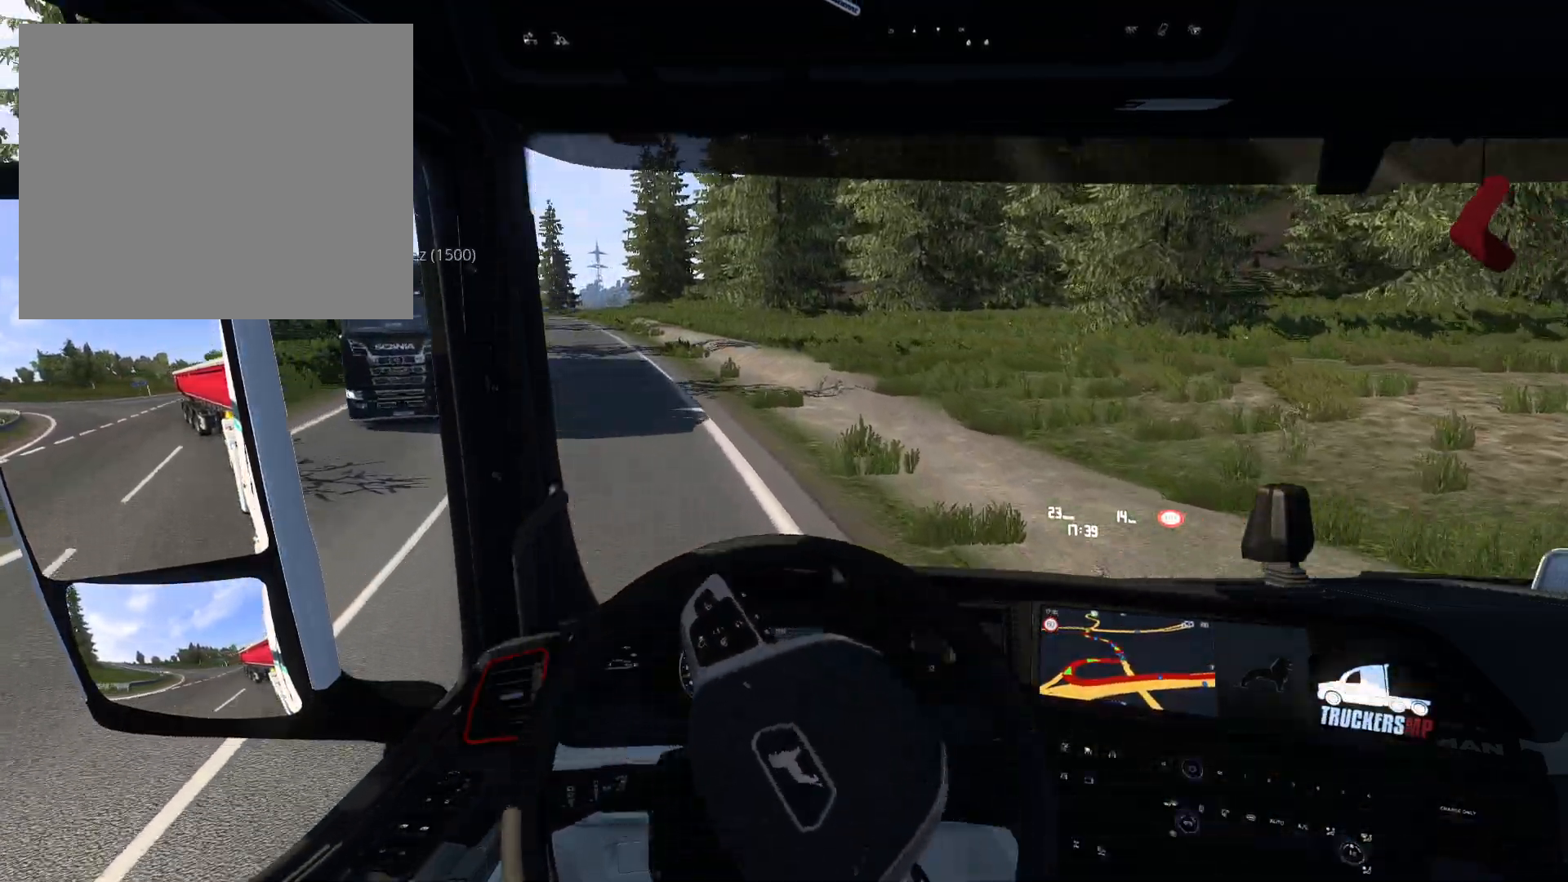
Gameplay with a controller (PlayStation layout); each line is a JSON object with the inputs held at the frame after it. "events" lists button and stick changes between this image and that frame as [ms after this image, input, new state], when the widget could be followed in between.
{"buttons": ["R2"], "left_stick": "right", "right_stick": "center", "events": []}
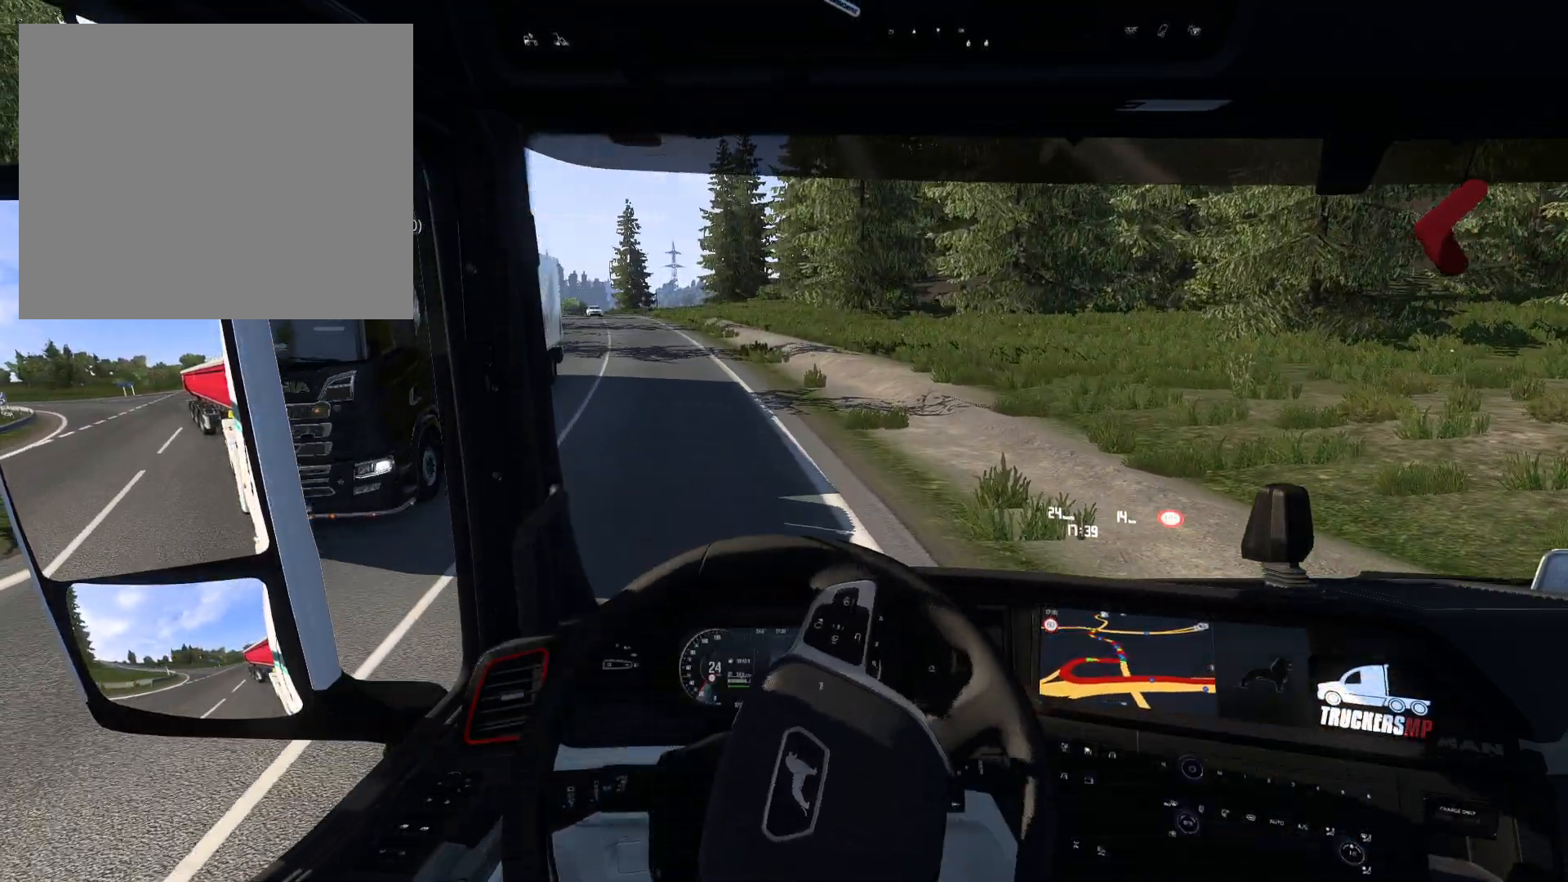
{"buttons": ["R2"], "left_stick": "center", "right_stick": "center", "events": [[350, "left_stick", "center"]]}
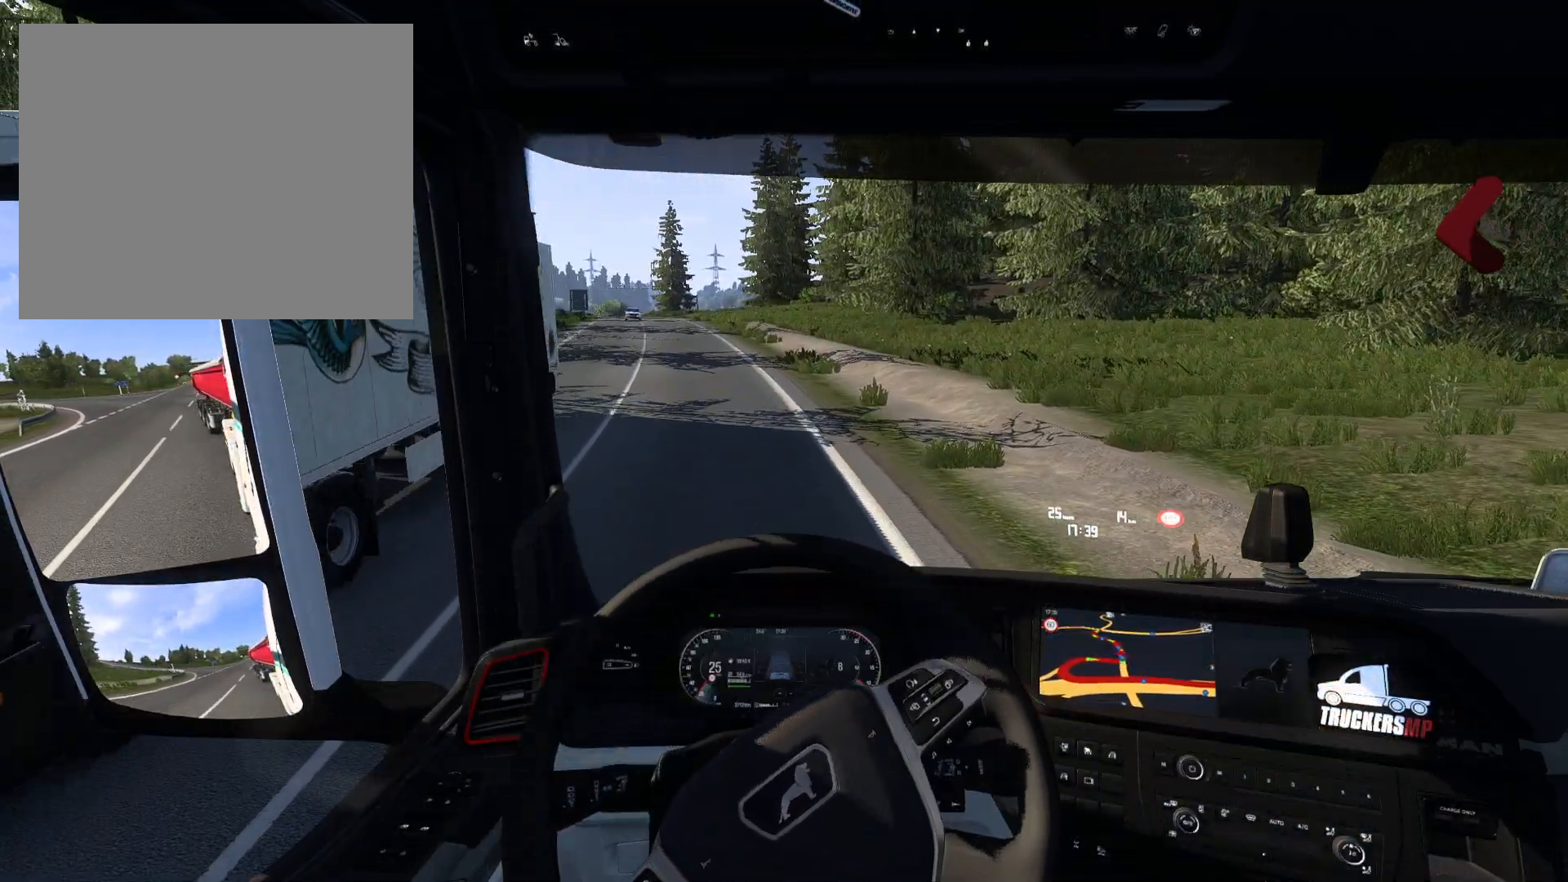
{"buttons": ["R2"], "left_stick": "center", "right_stick": "center", "events": []}
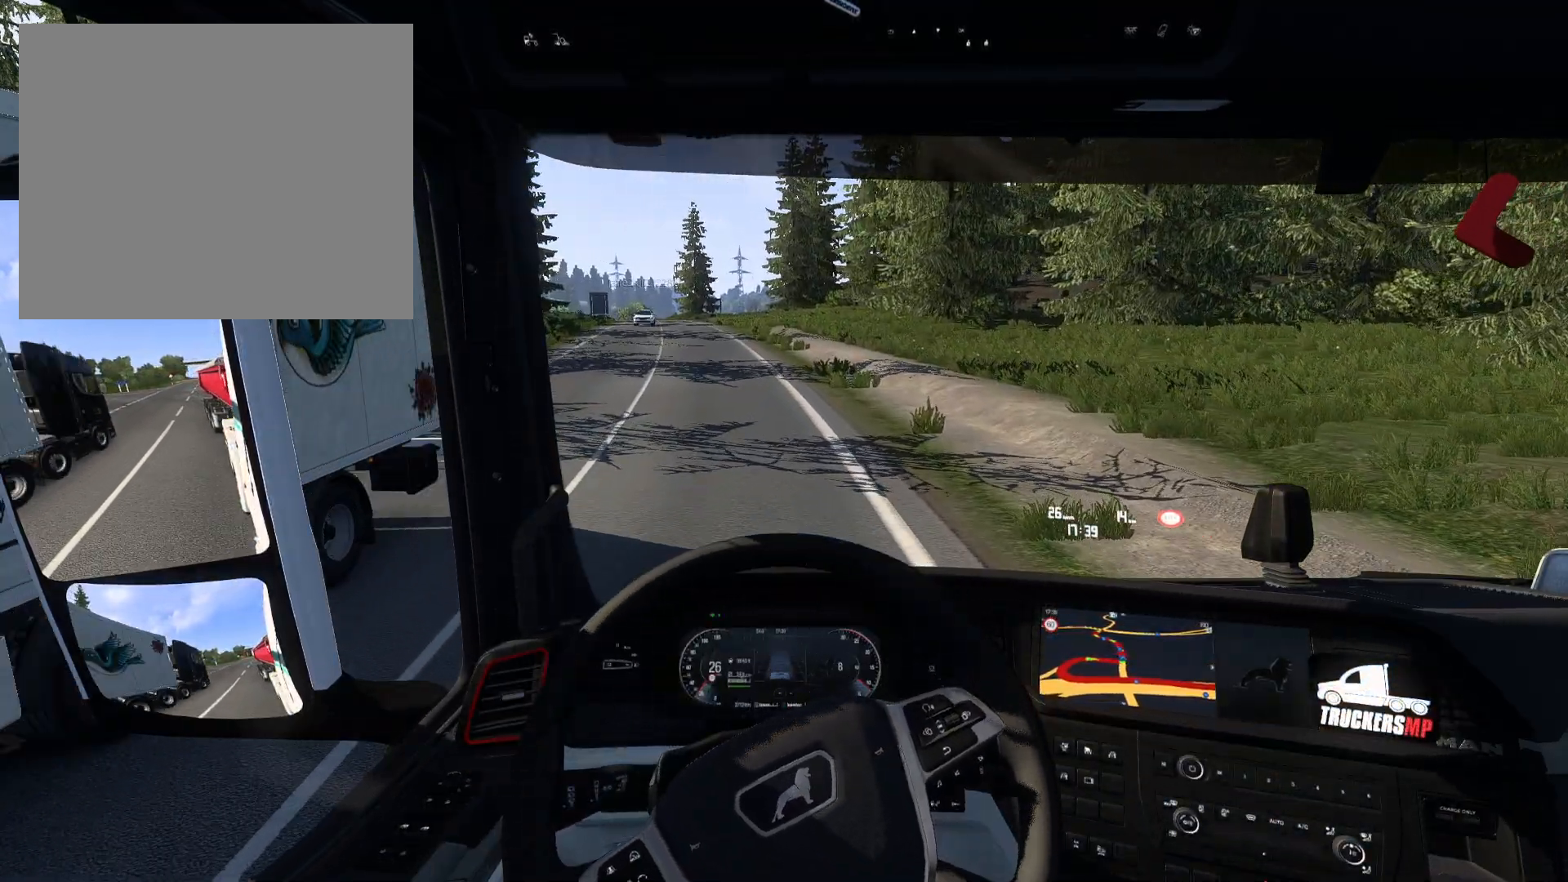
{"buttons": ["R2"], "left_stick": "center", "right_stick": "center", "events": []}
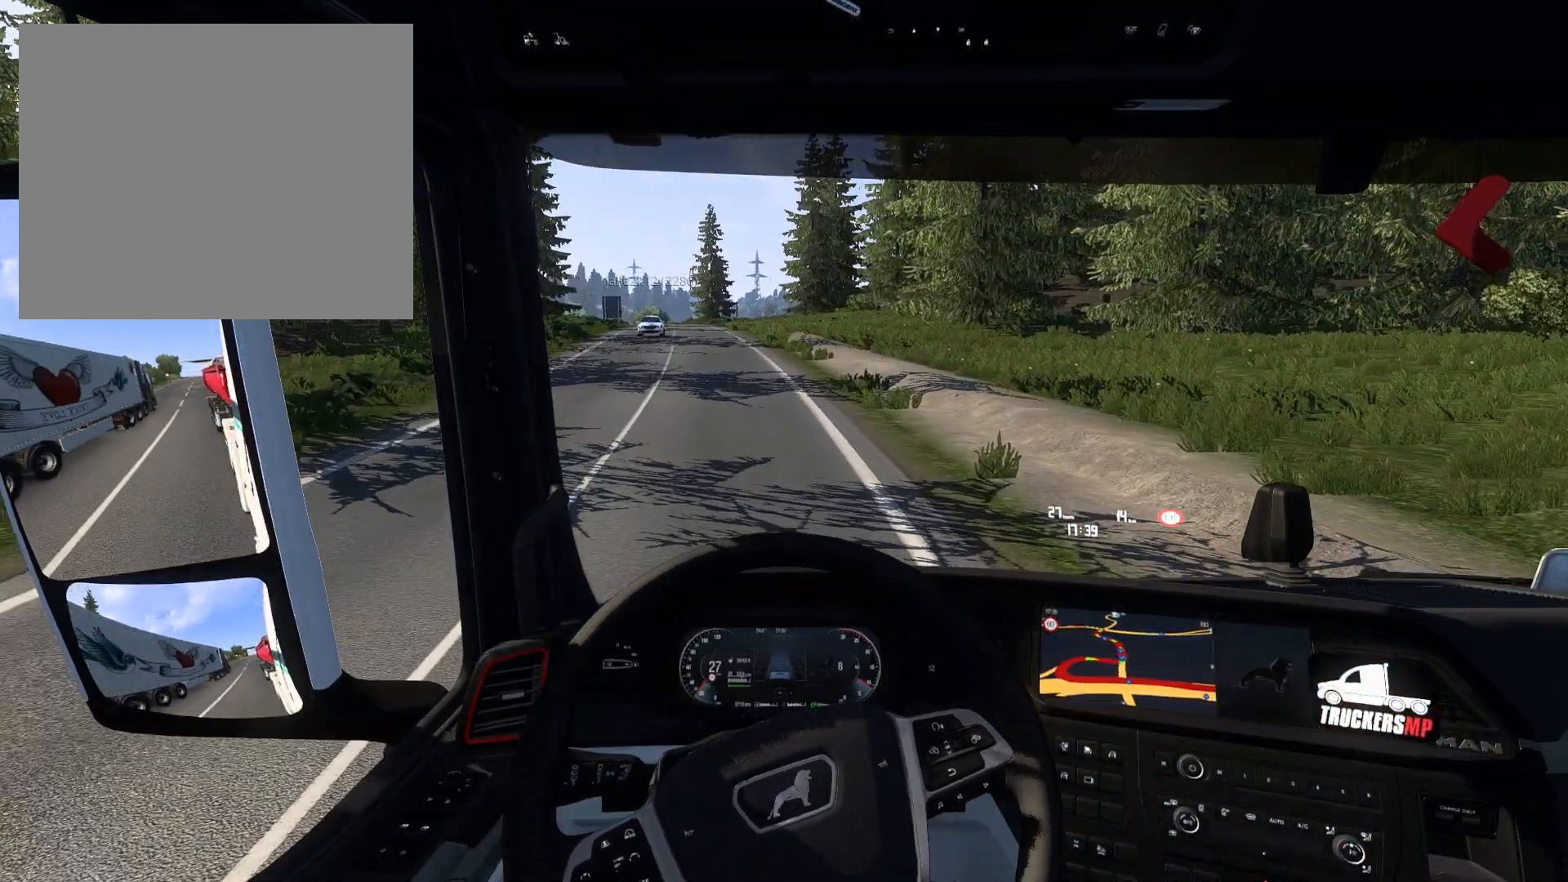
{"buttons": ["R2"], "left_stick": "center", "right_stick": "center", "events": [[133, "left_stick", "left"], [467, "left_stick", "center"]]}
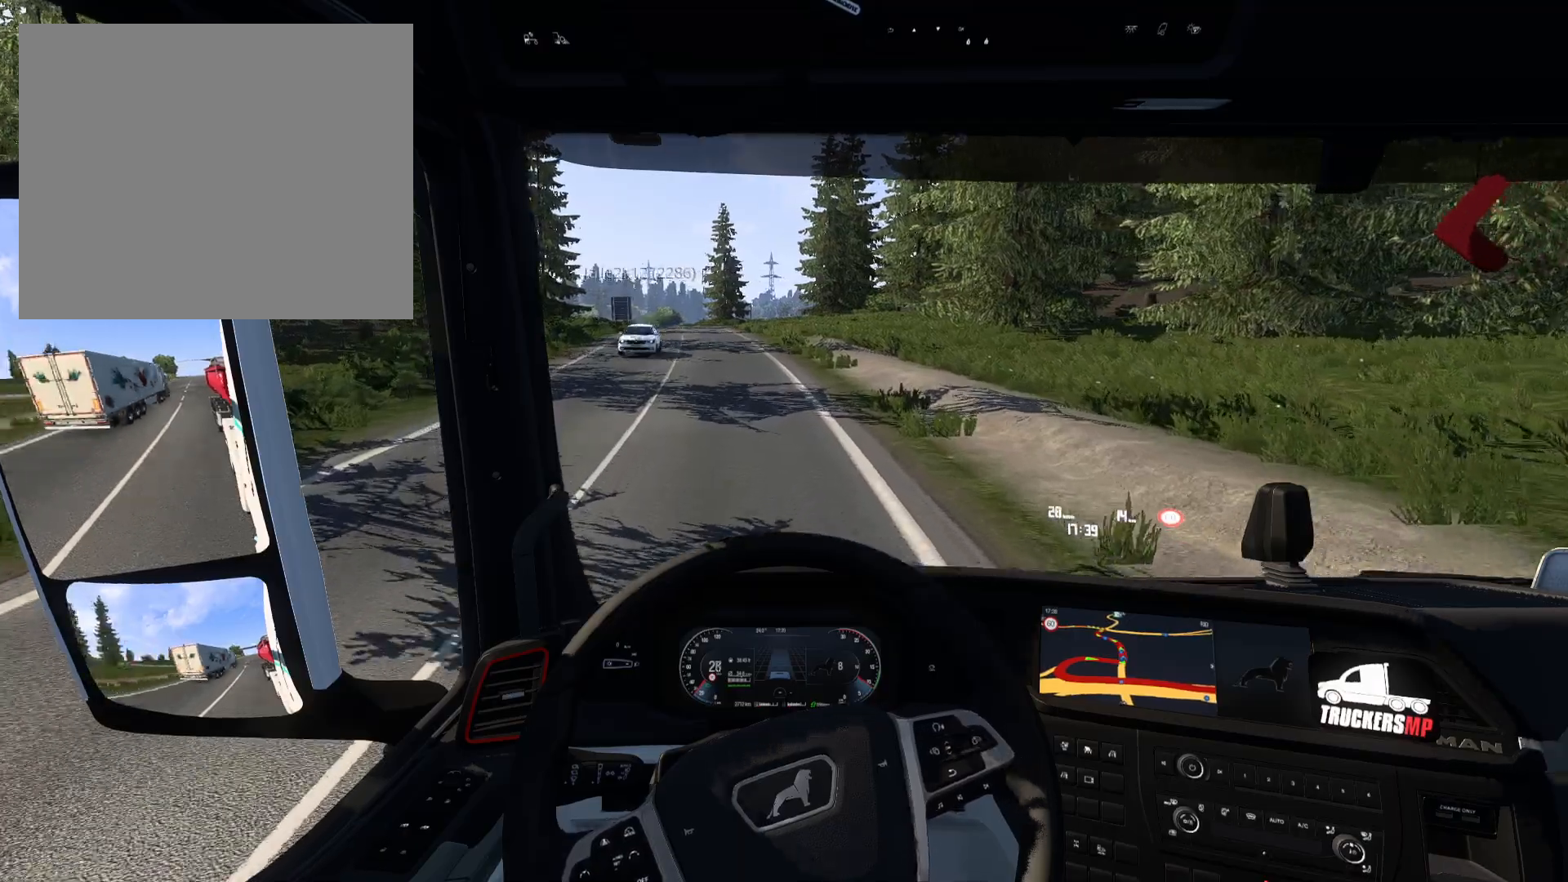
{"buttons": ["R2"], "left_stick": "center", "right_stick": "center", "events": []}
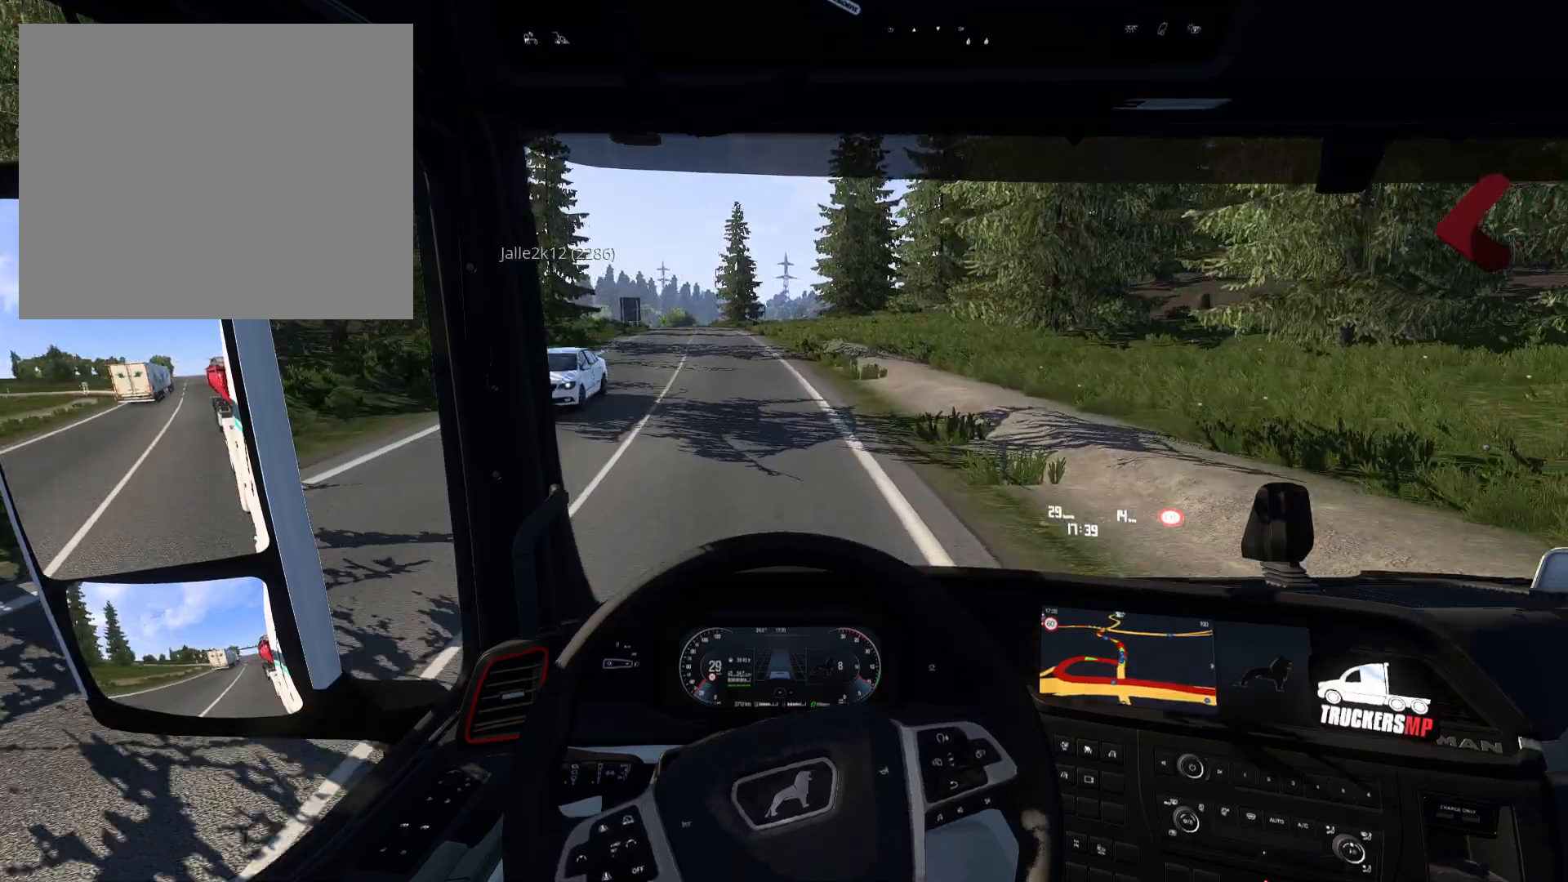
{"buttons": ["R2"], "left_stick": "center", "right_stick": "center", "events": []}
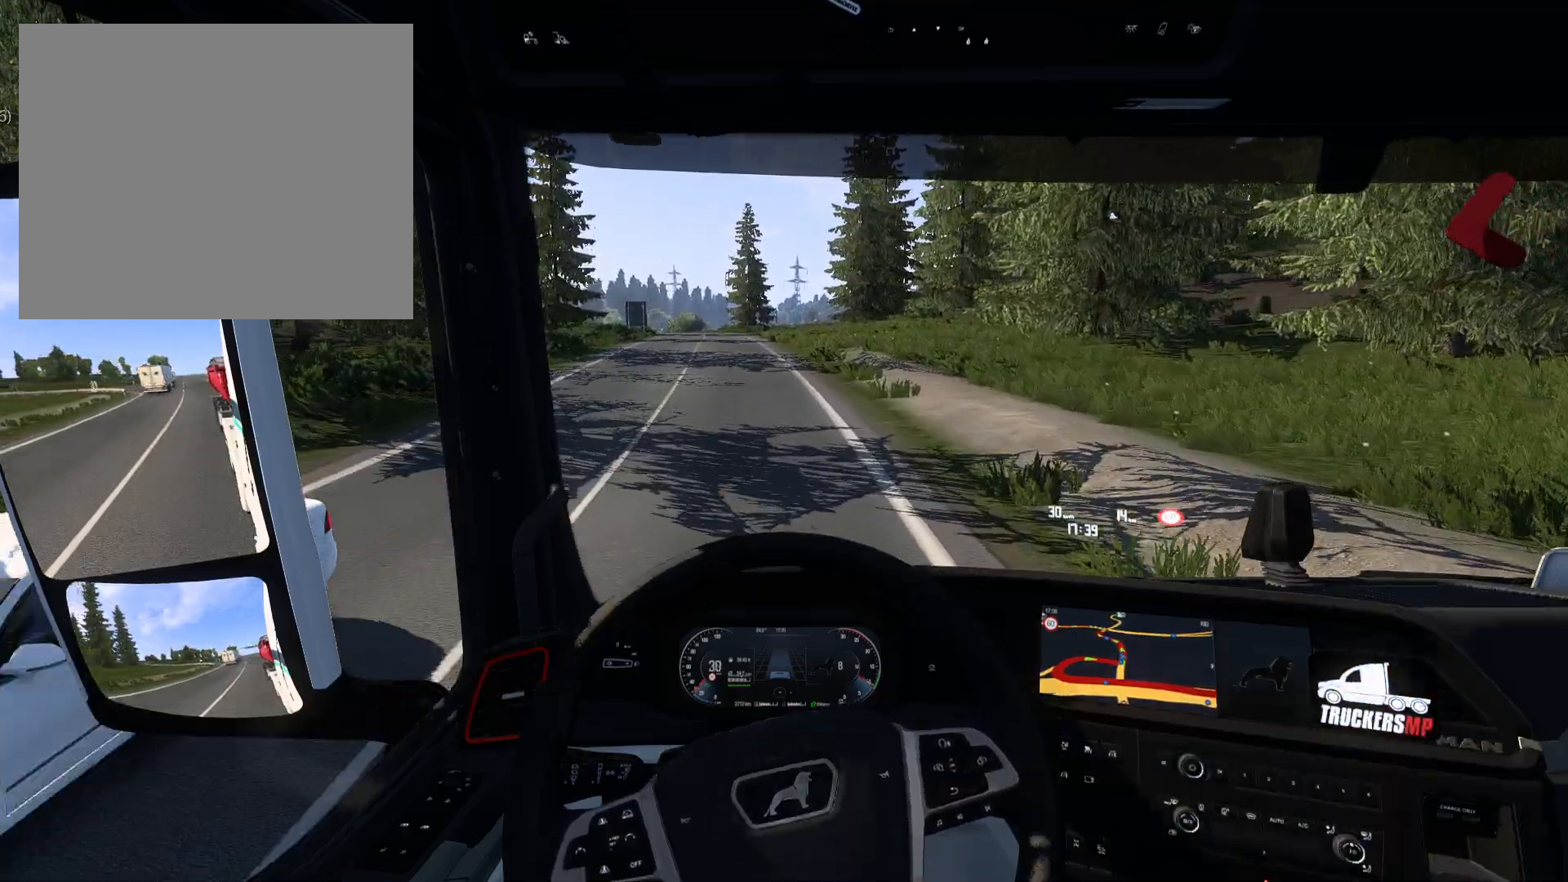
{"buttons": ["R2"], "left_stick": "center", "right_stick": "center", "events": []}
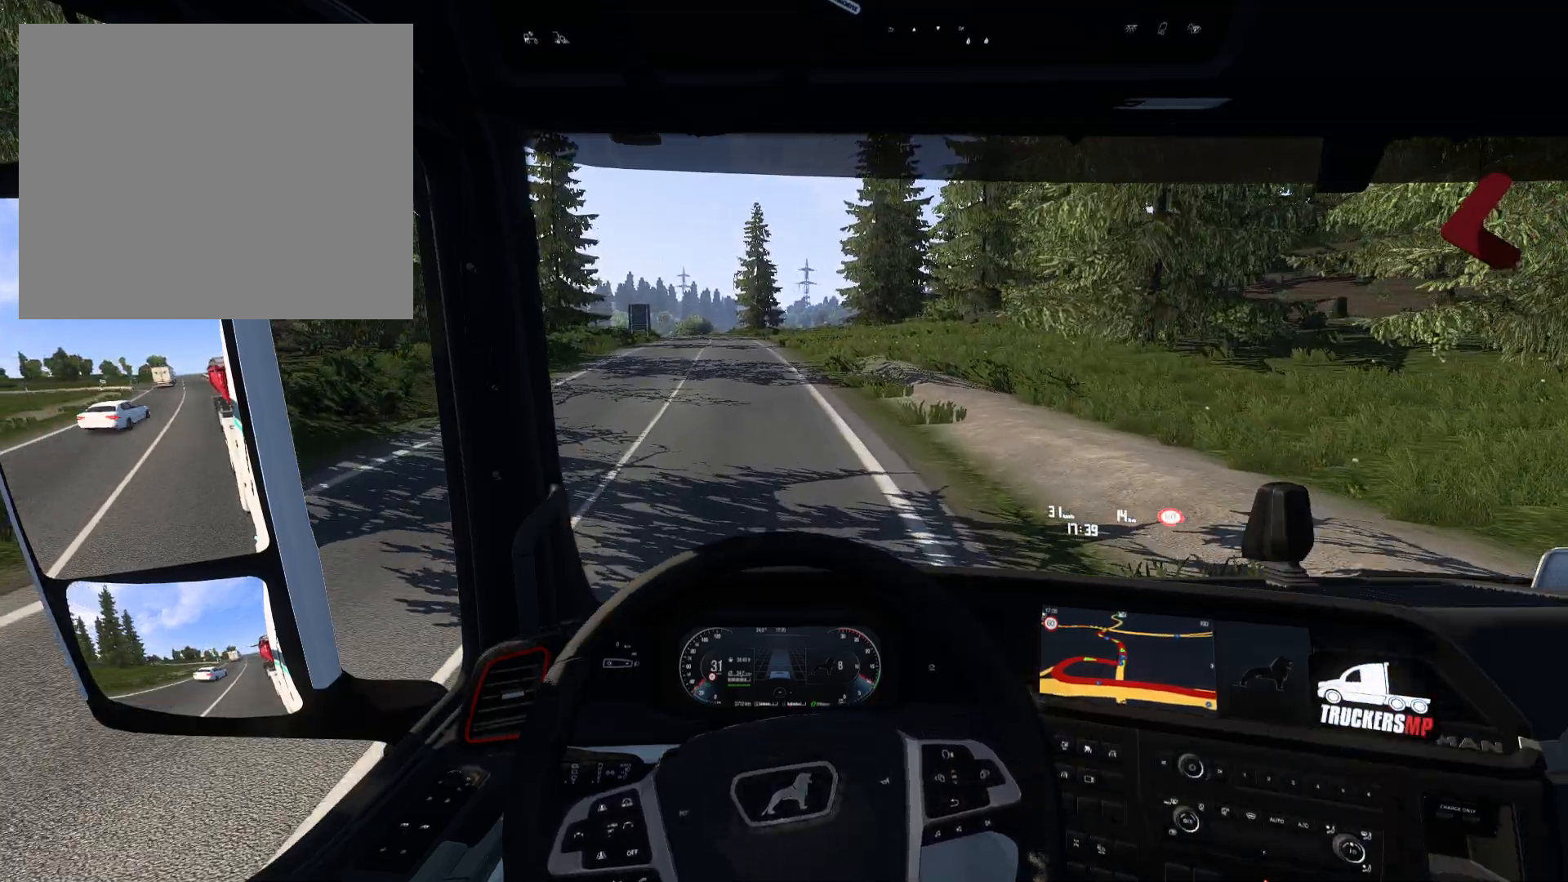
{"buttons": ["R2"], "left_stick": "center", "right_stick": "center", "events": []}
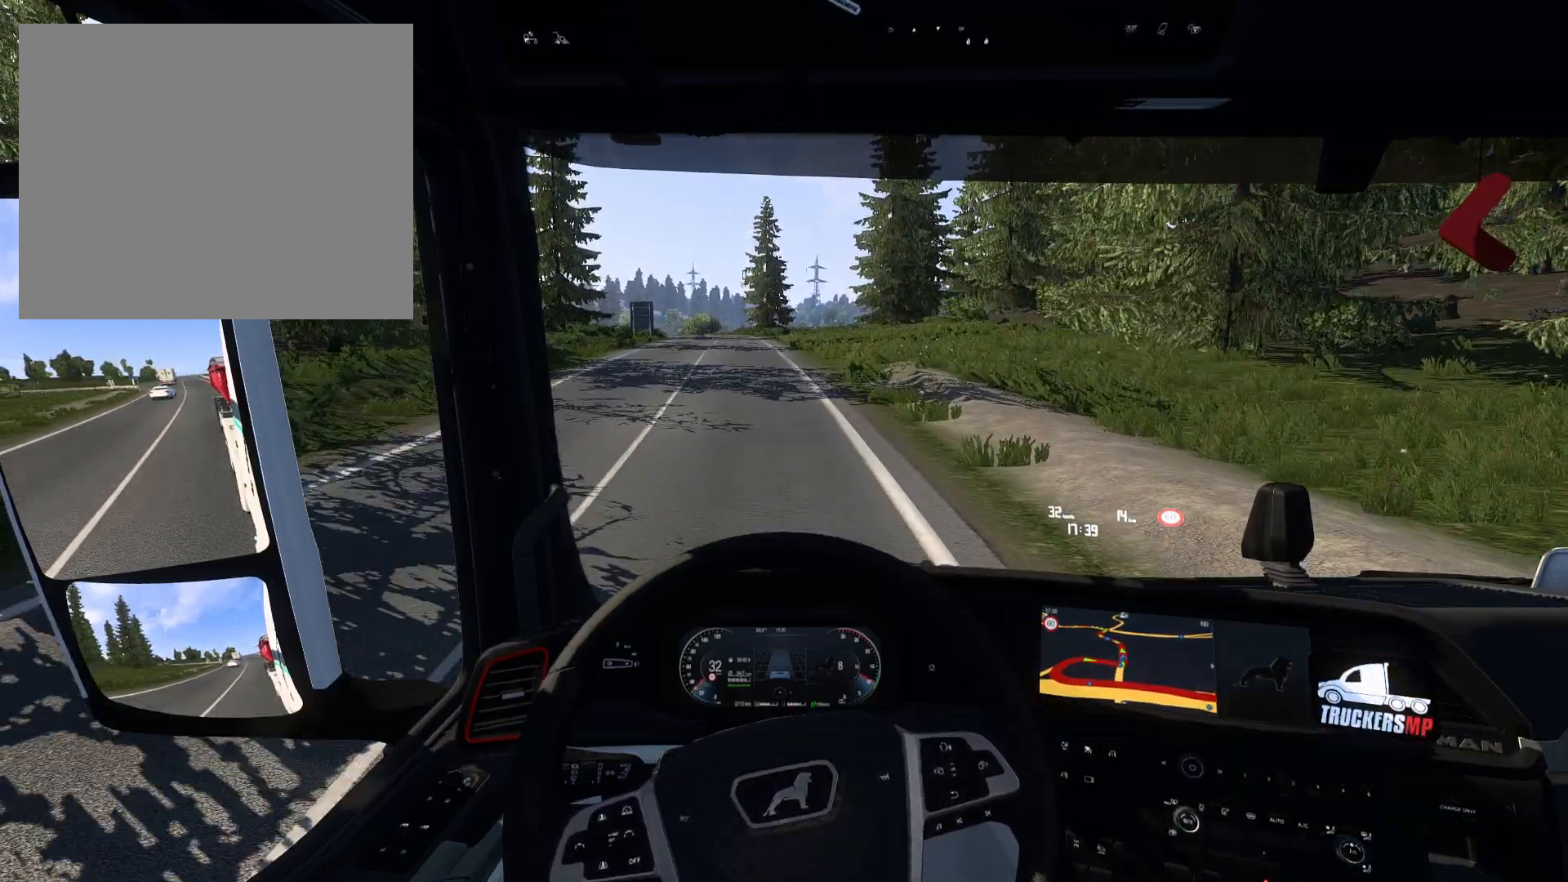
{"buttons": ["R2"], "left_stick": "center", "right_stick": "center", "events": []}
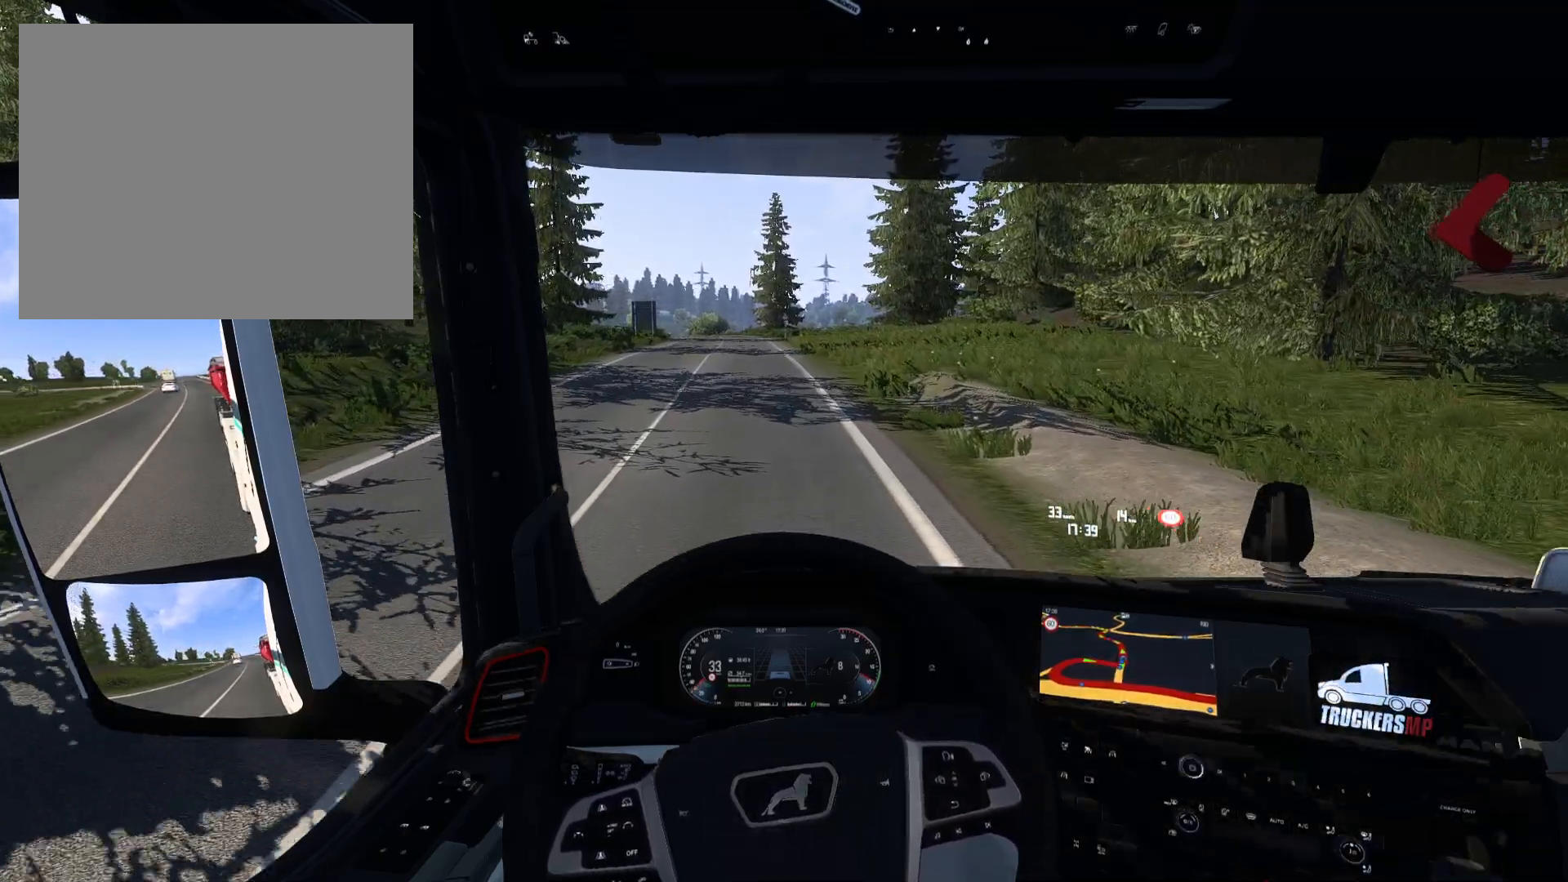
{"buttons": ["R2"], "left_stick": "center", "right_stick": "center", "events": []}
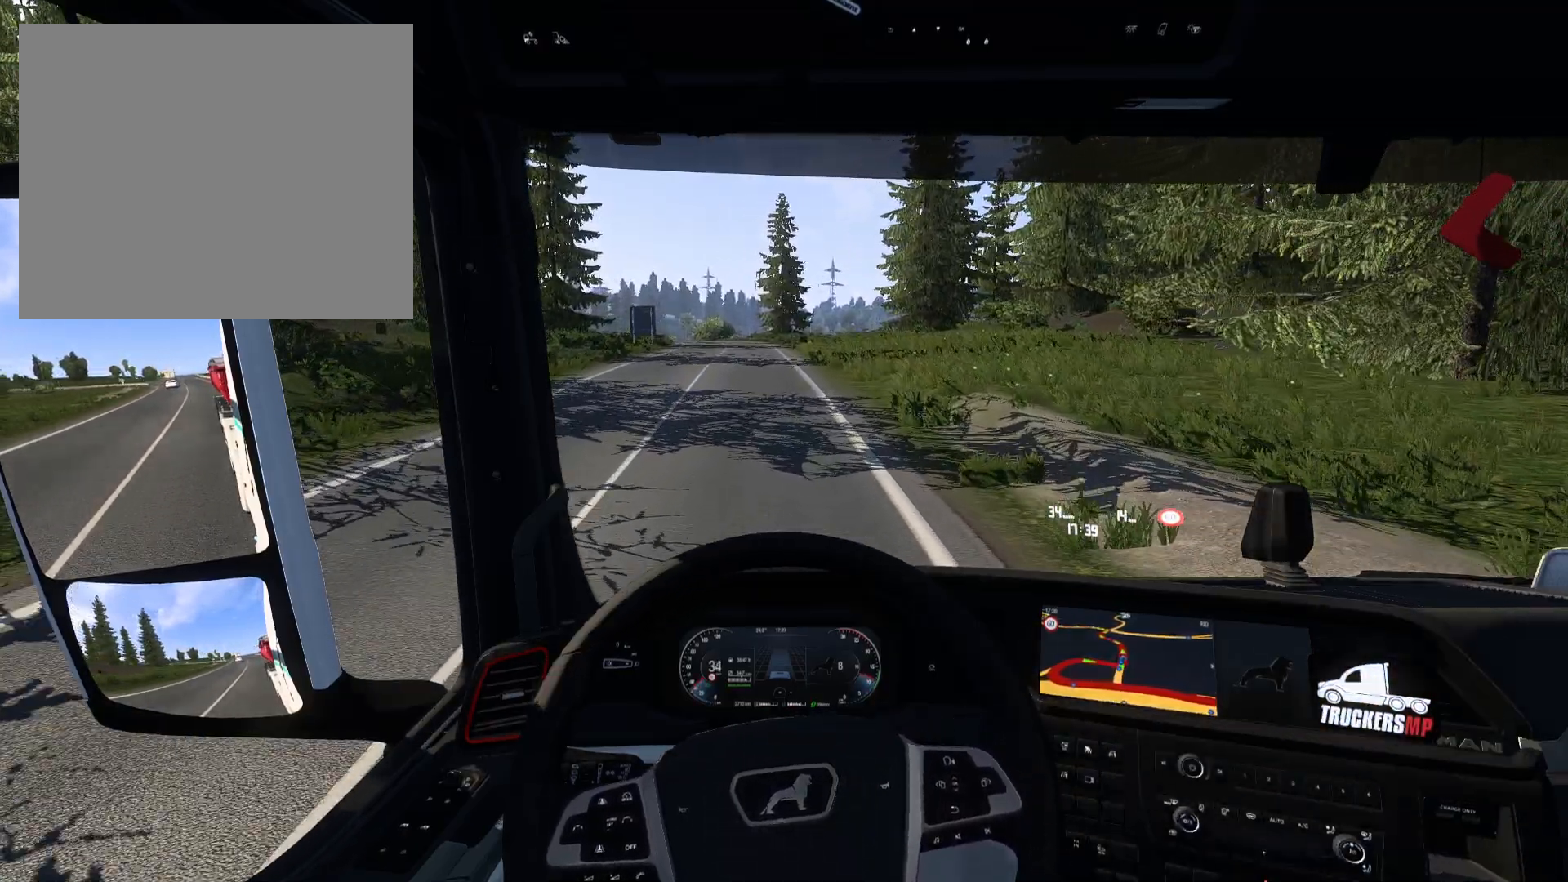
{"buttons": ["R2"], "left_stick": "left", "right_stick": "center", "events": [[333, "left_stick", "left"]]}
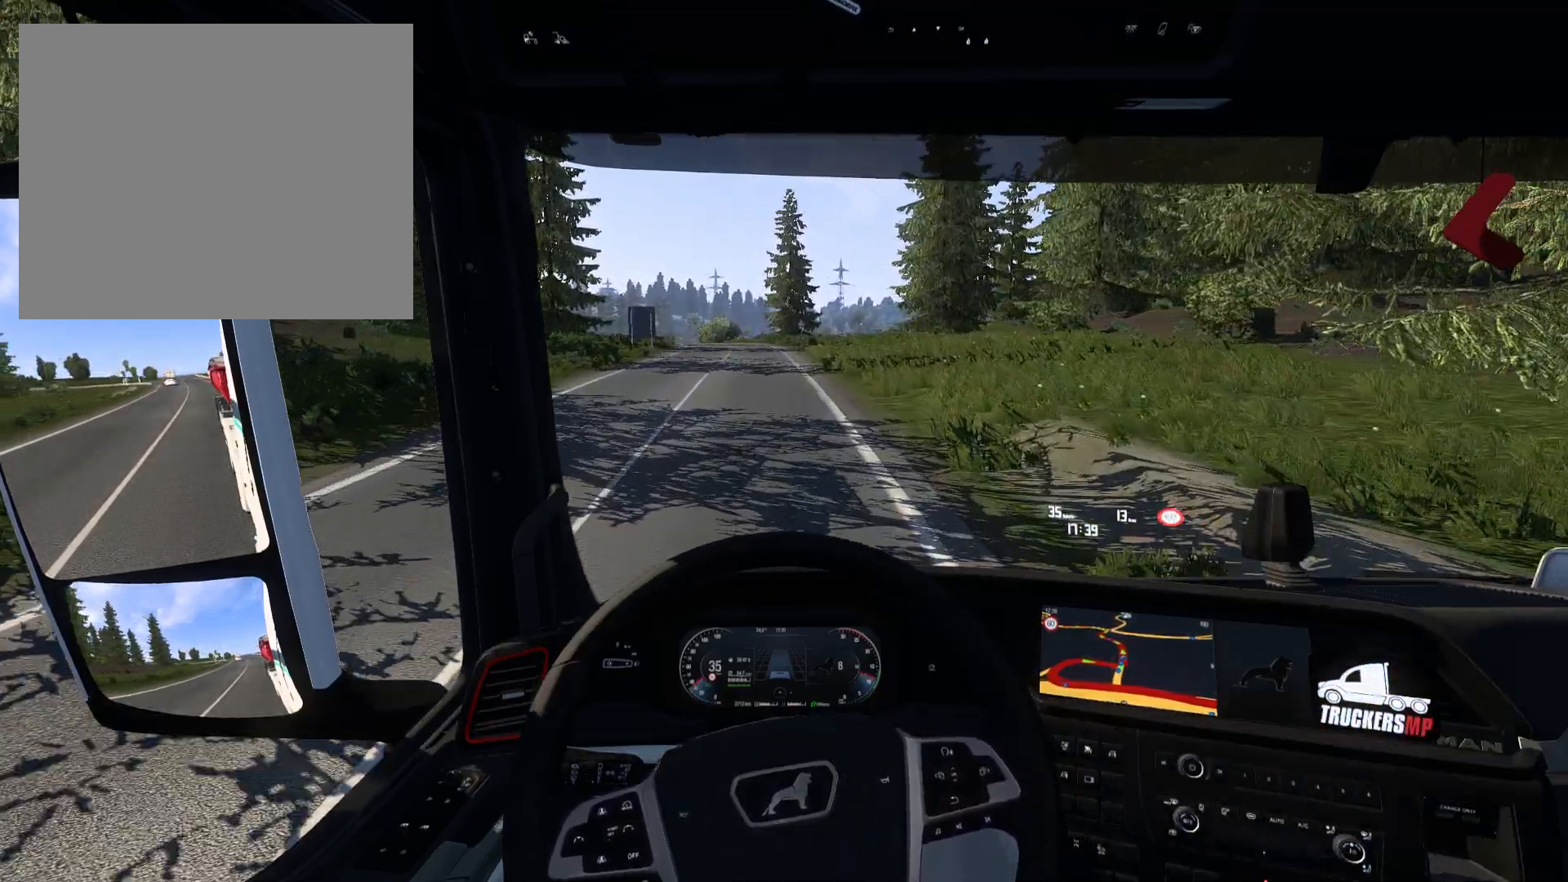
{"buttons": ["R2"], "left_stick": "center", "right_stick": "center", "events": [[83, "left_stick", "center"]]}
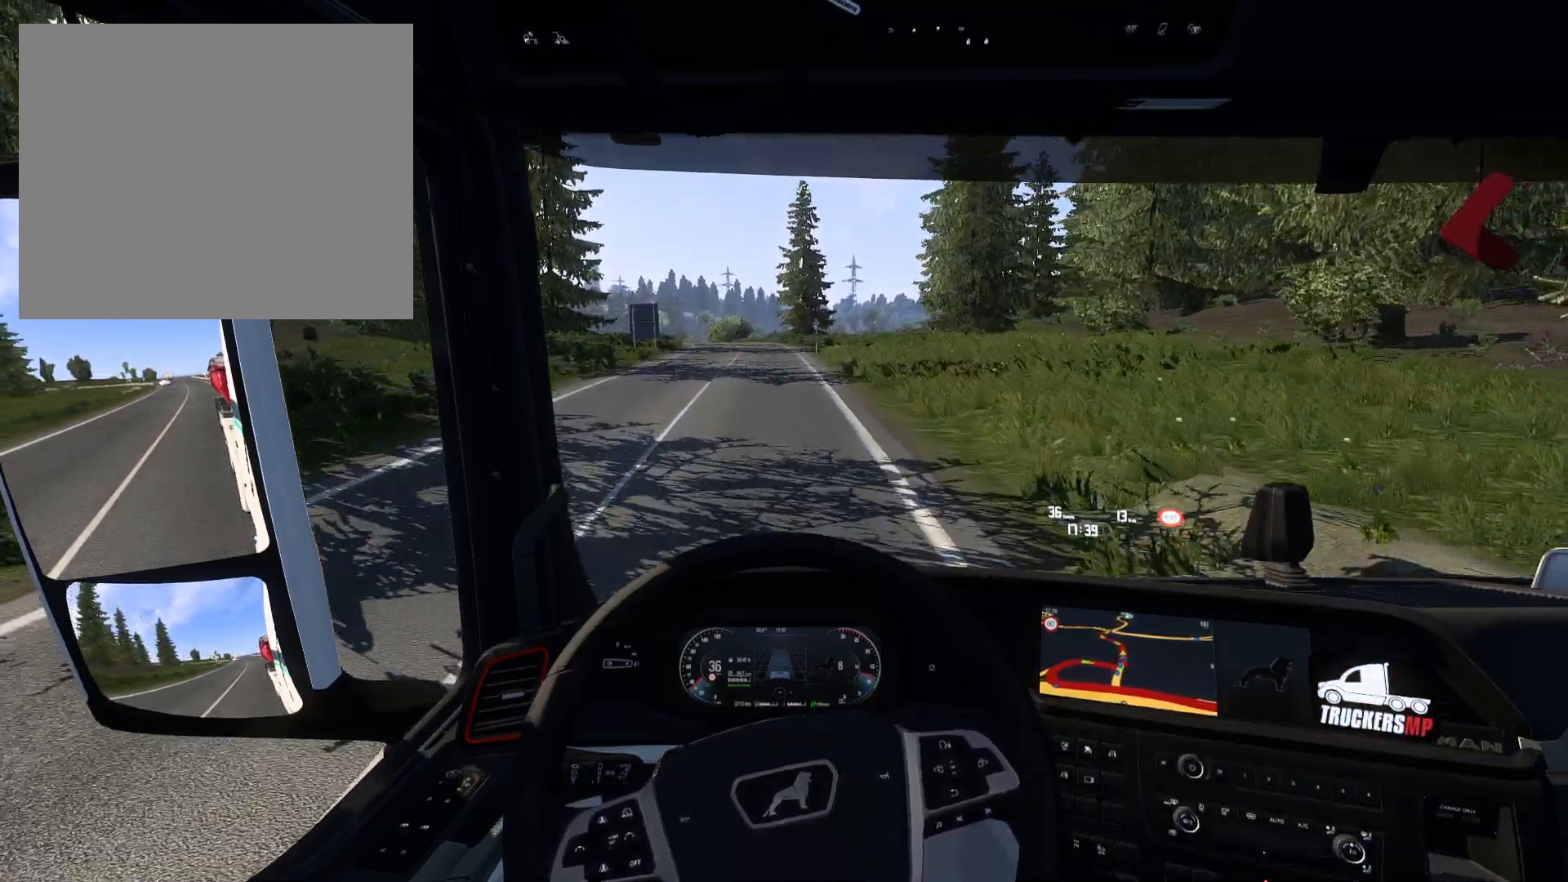
{"buttons": ["R2"], "left_stick": "center", "right_stick": "center", "events": []}
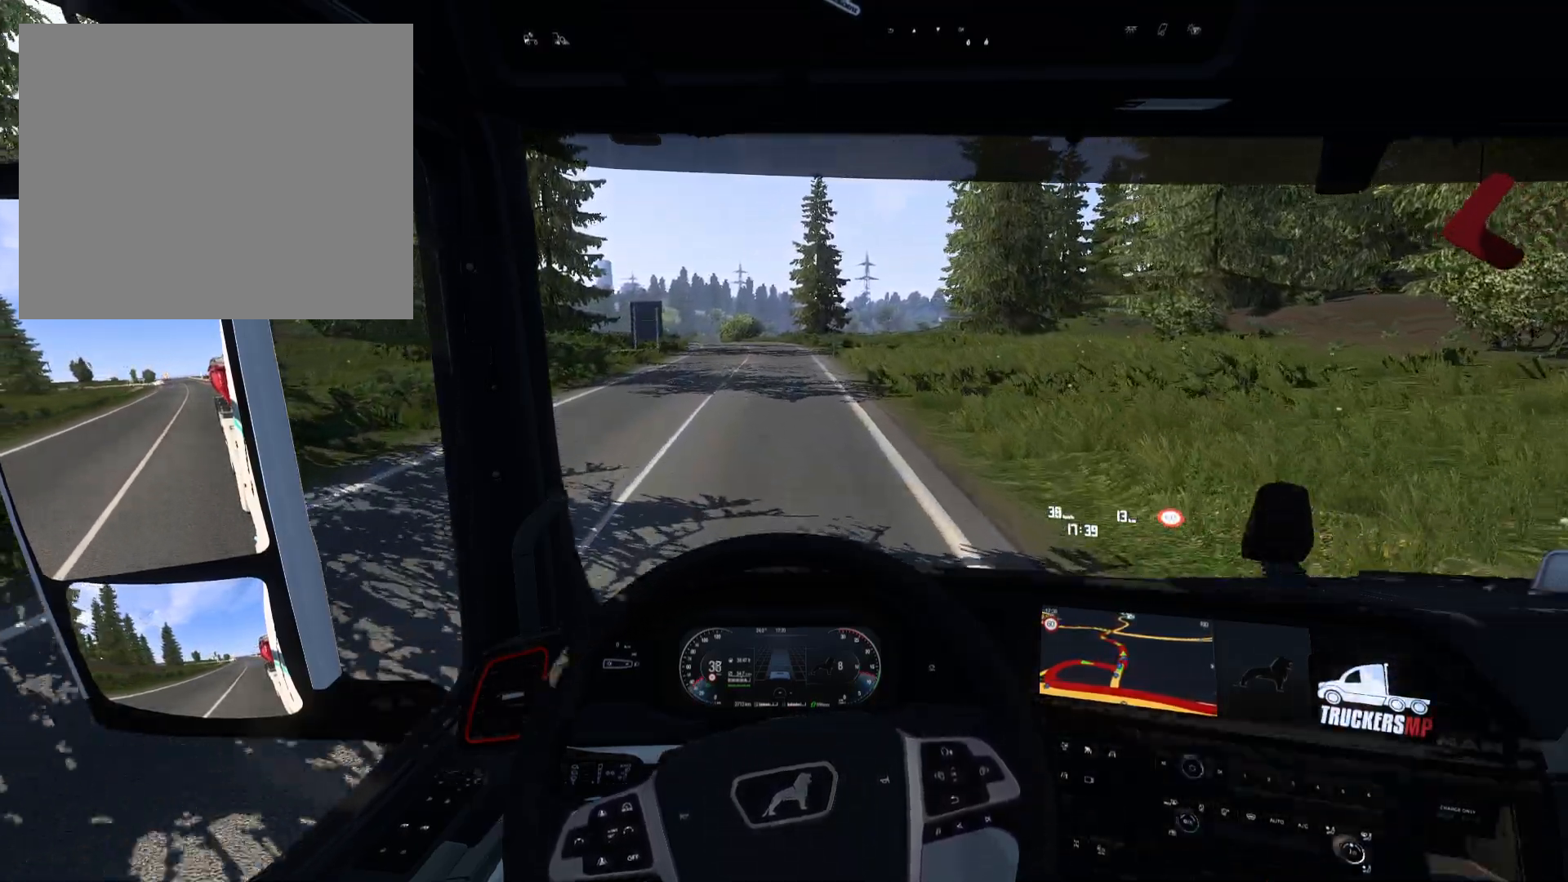
{"buttons": ["R2"], "left_stick": "center", "right_stick": "center", "events": [[333, "left_stick", "right"], [467, "left_stick", "center"]]}
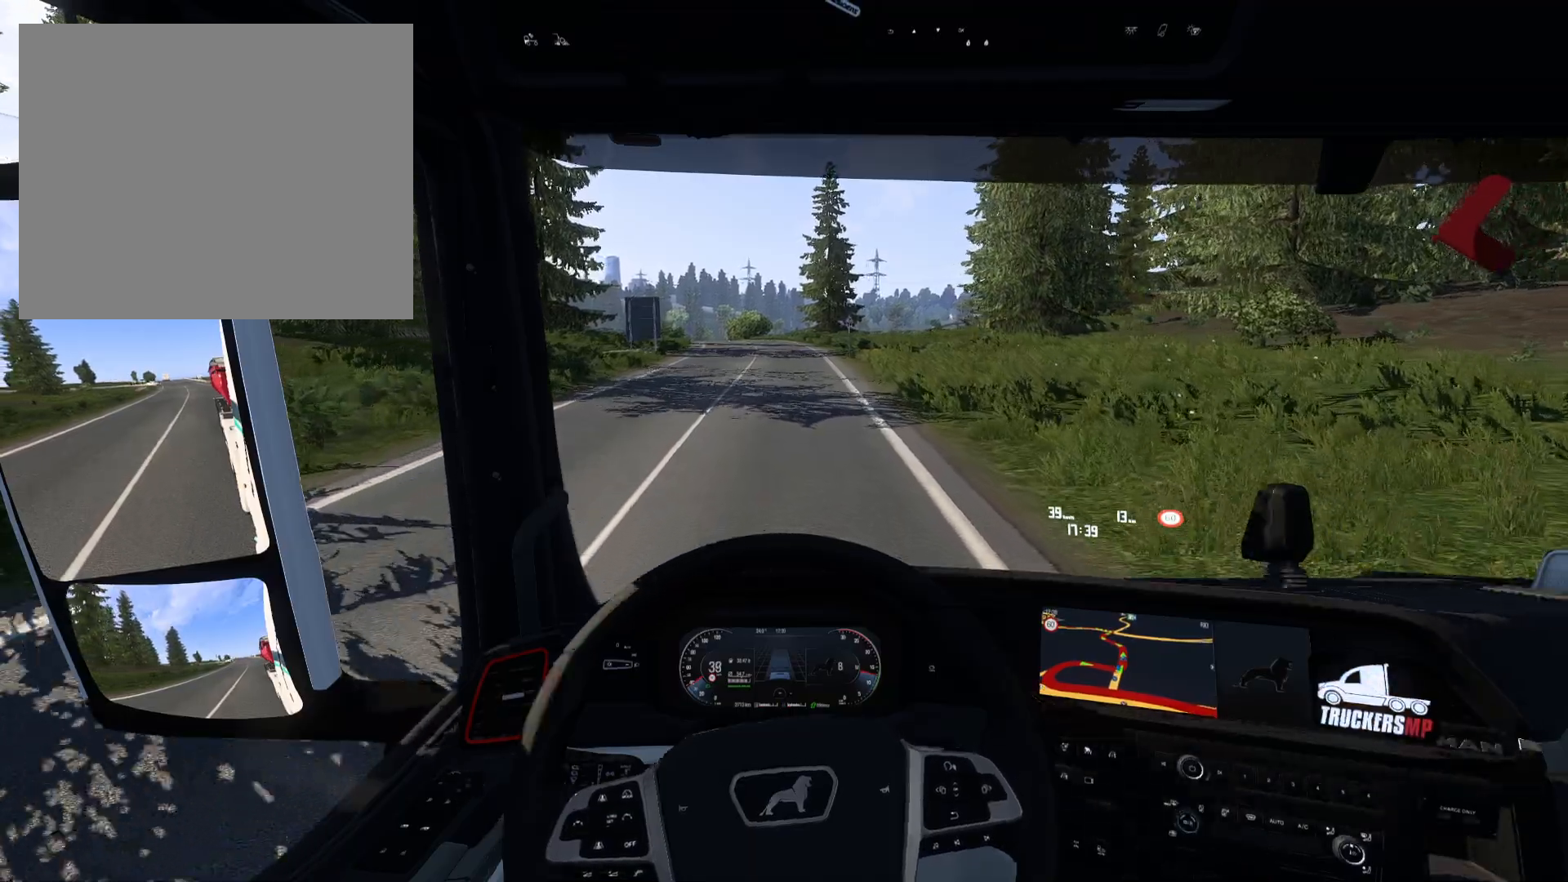
{"buttons": ["R2"], "left_stick": "center", "right_stick": "center", "events": []}
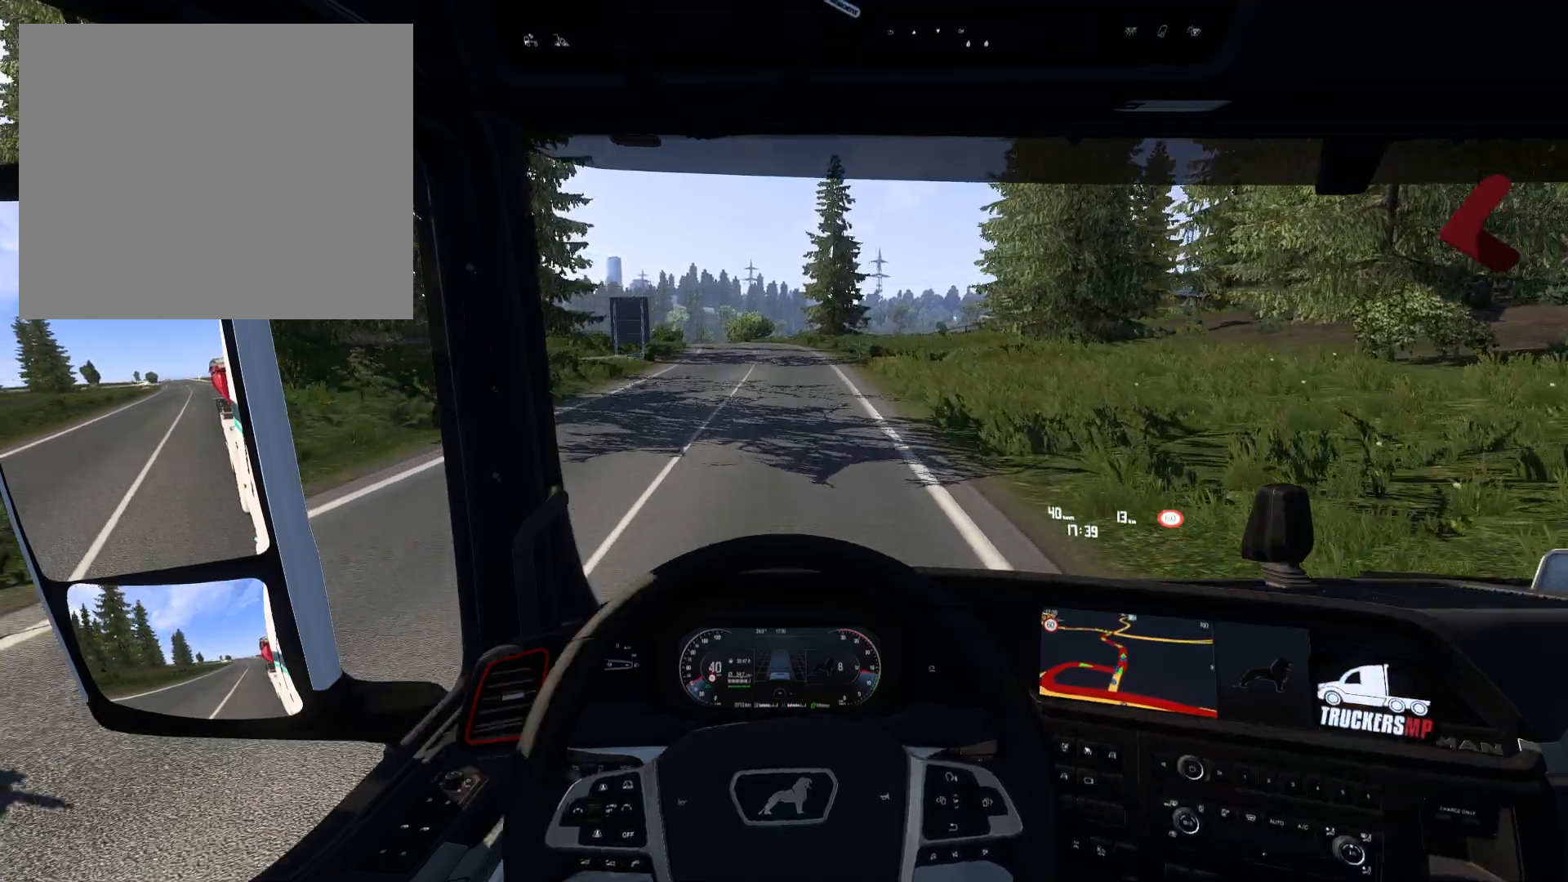
{"buttons": ["R2"], "left_stick": "center", "right_stick": "center", "events": []}
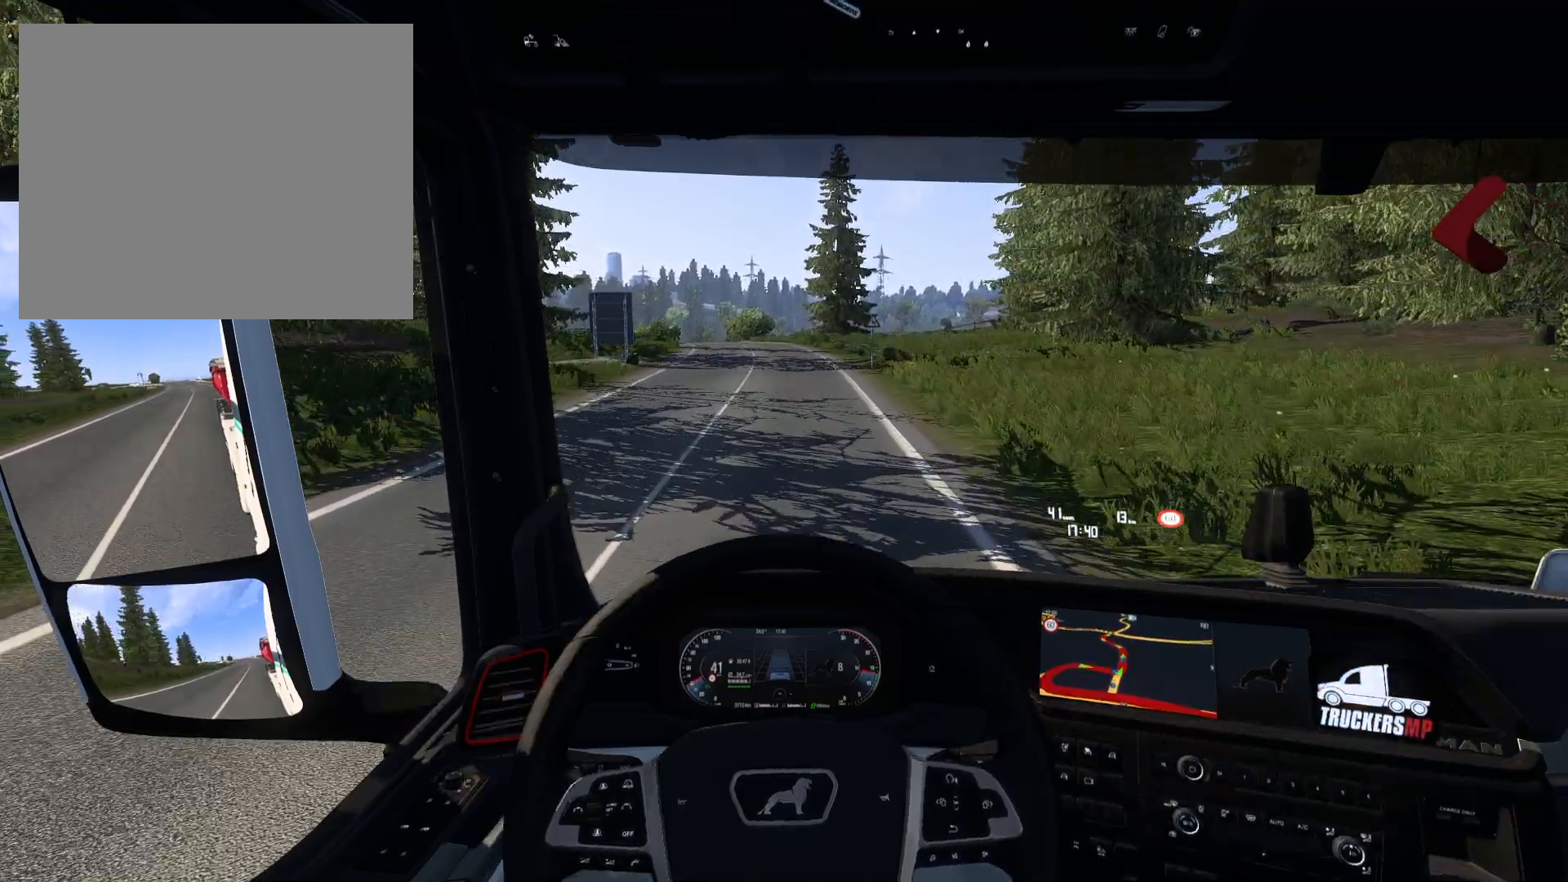
{"buttons": ["R2"], "left_stick": "center", "right_stick": "center", "events": []}
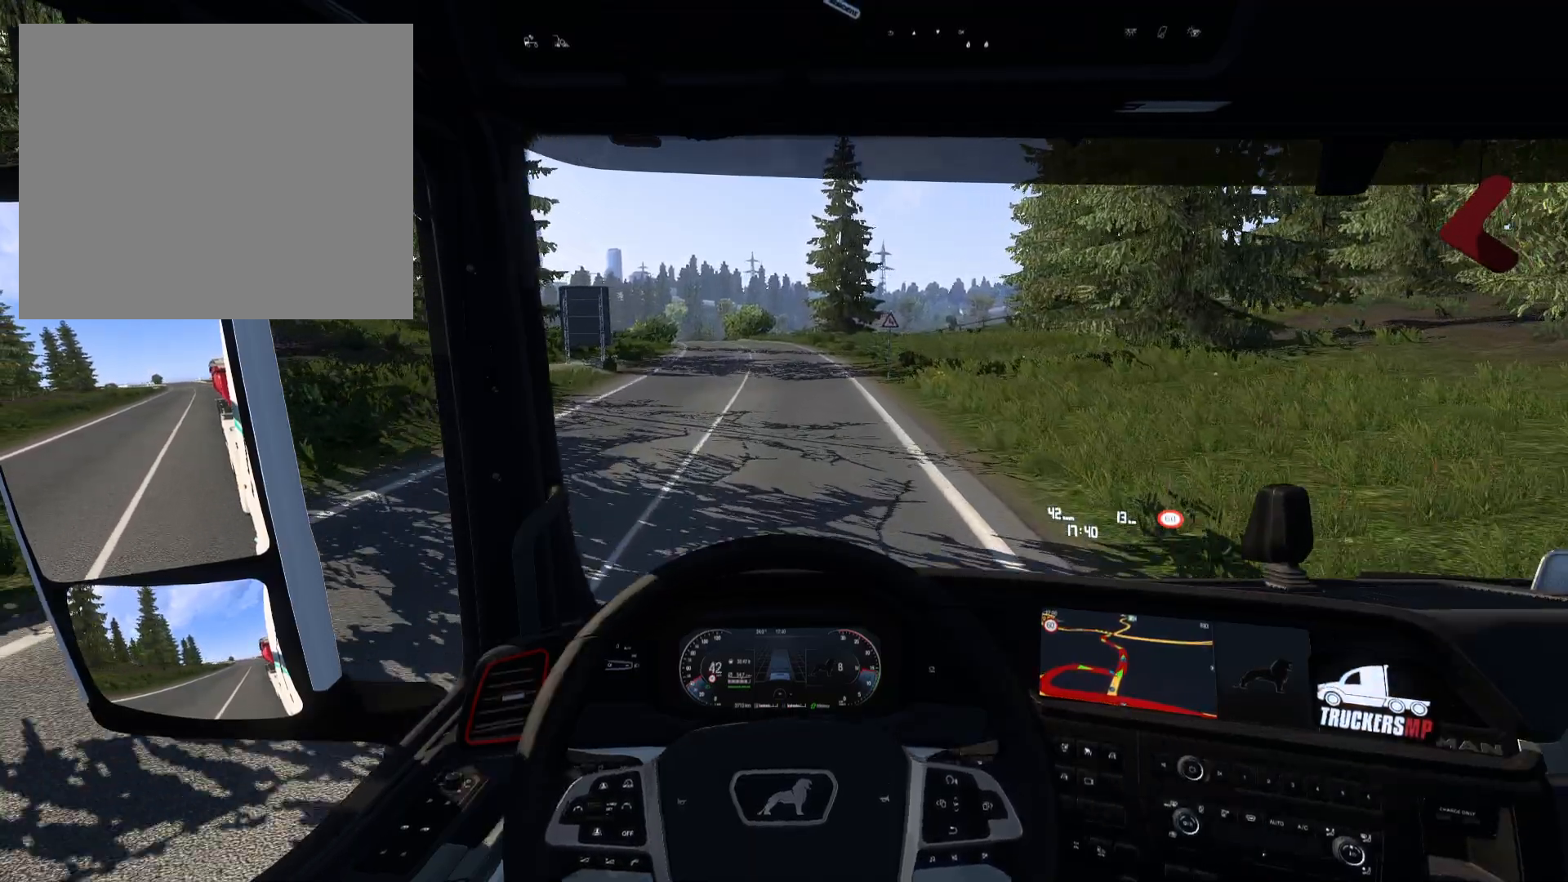
{"buttons": ["R2"], "left_stick": "center", "right_stick": "center", "events": []}
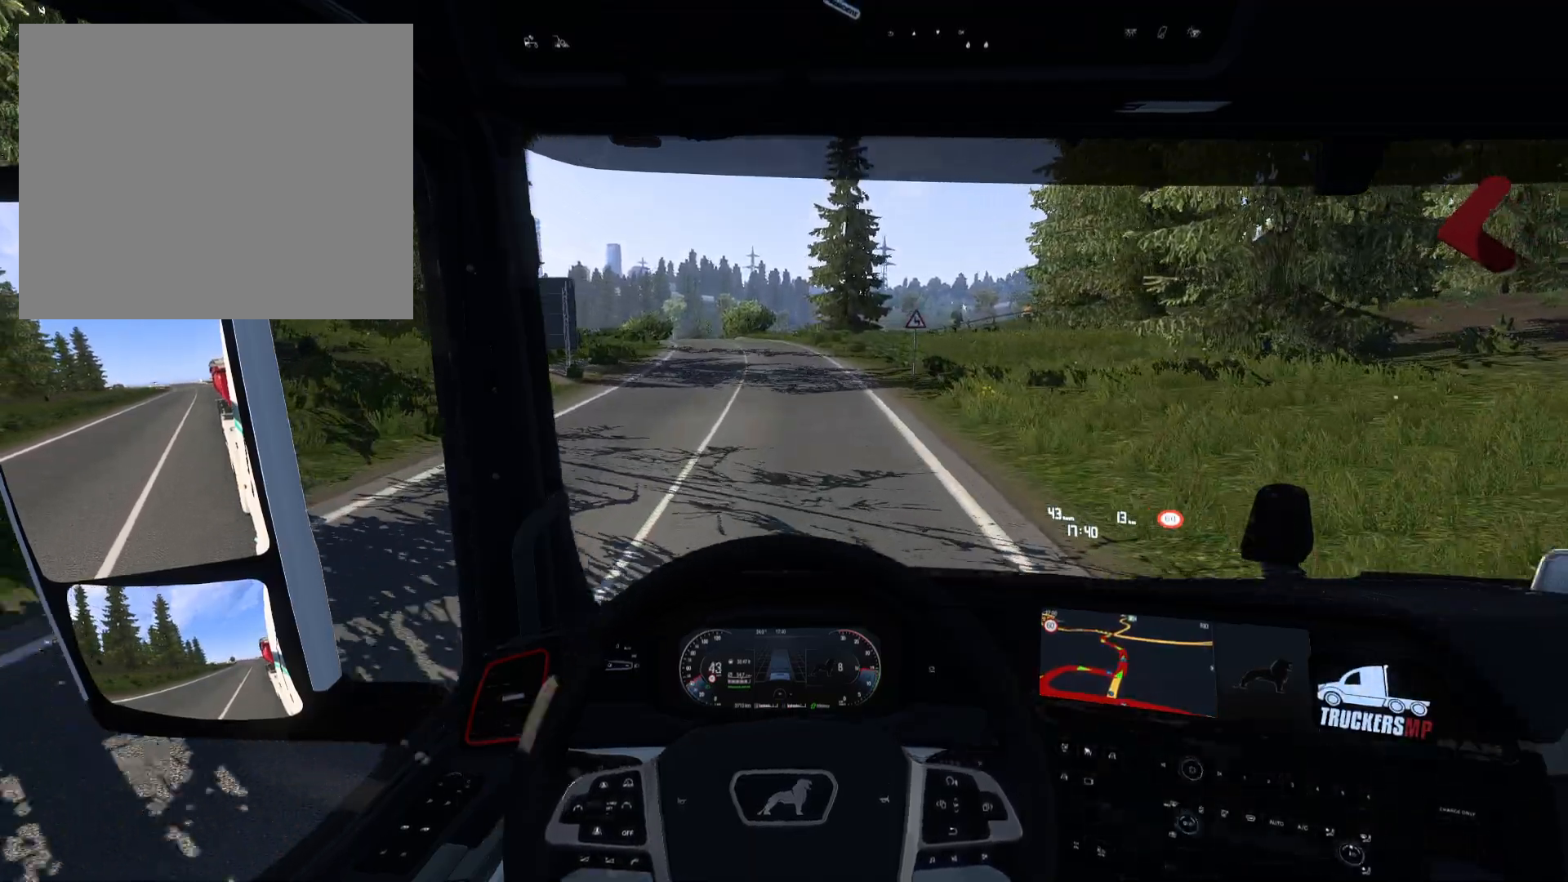
{"buttons": ["R2"], "left_stick": "center", "right_stick": "center", "events": []}
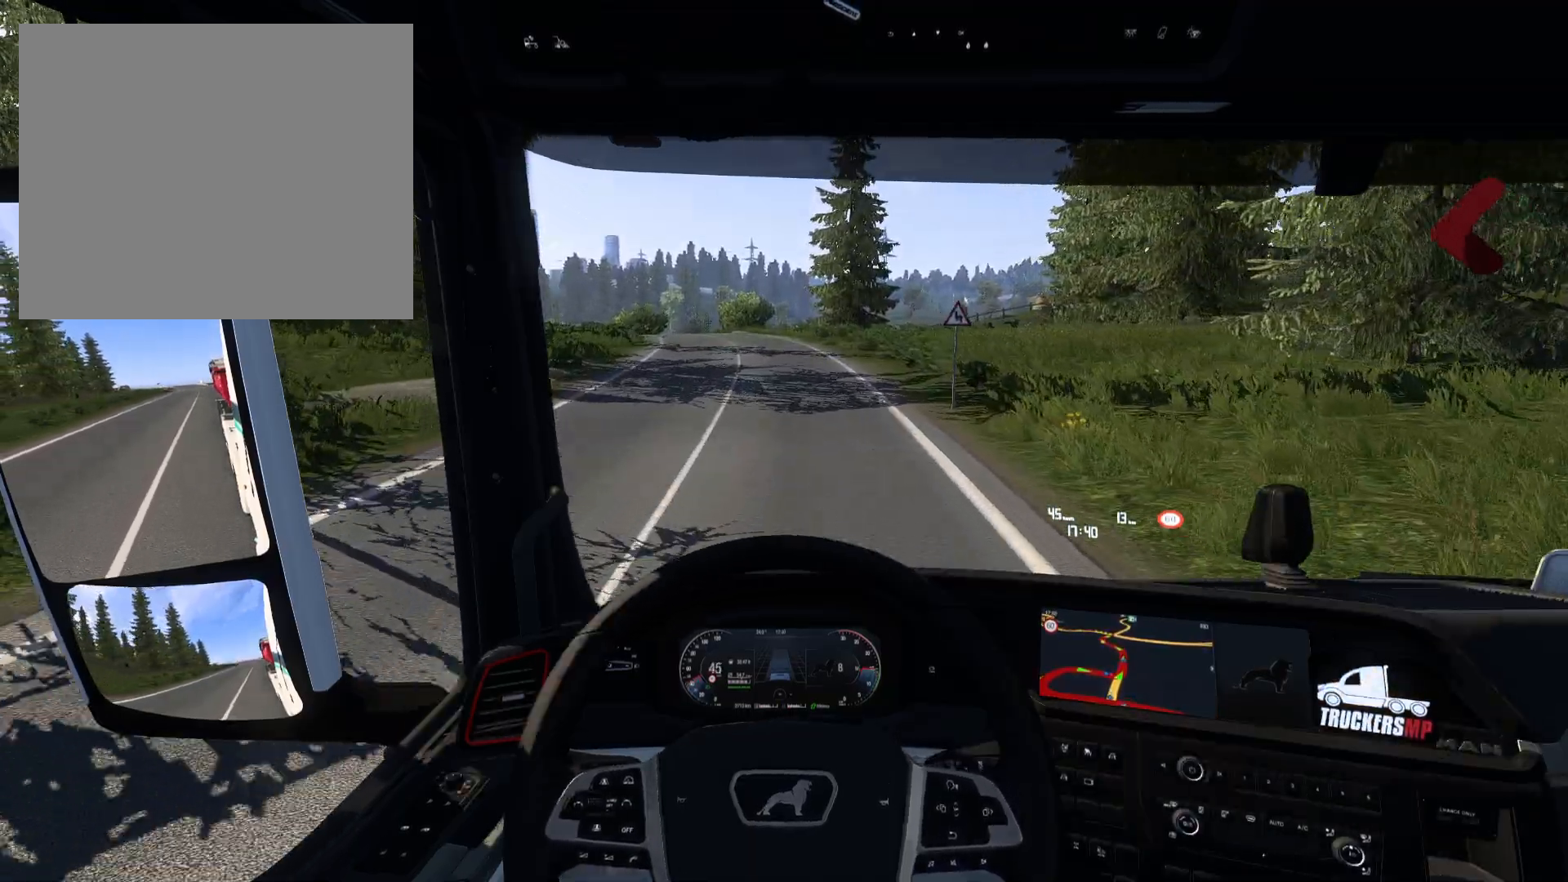
{"buttons": ["R2"], "left_stick": "center", "right_stick": "center", "events": []}
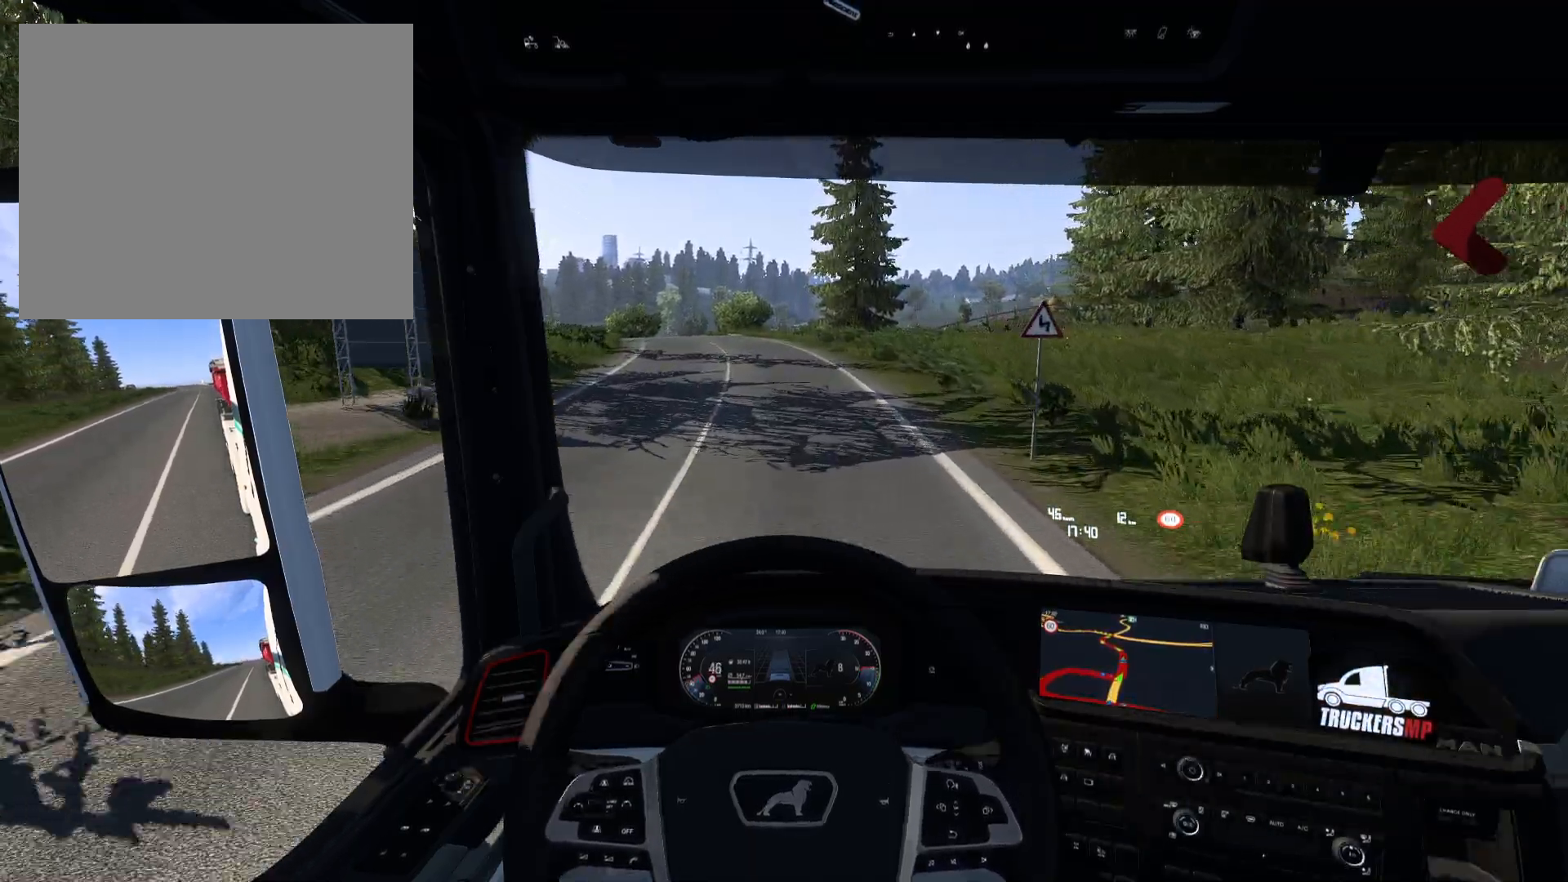
{"buttons": ["R2"], "left_stick": "center", "right_stick": "center", "events": []}
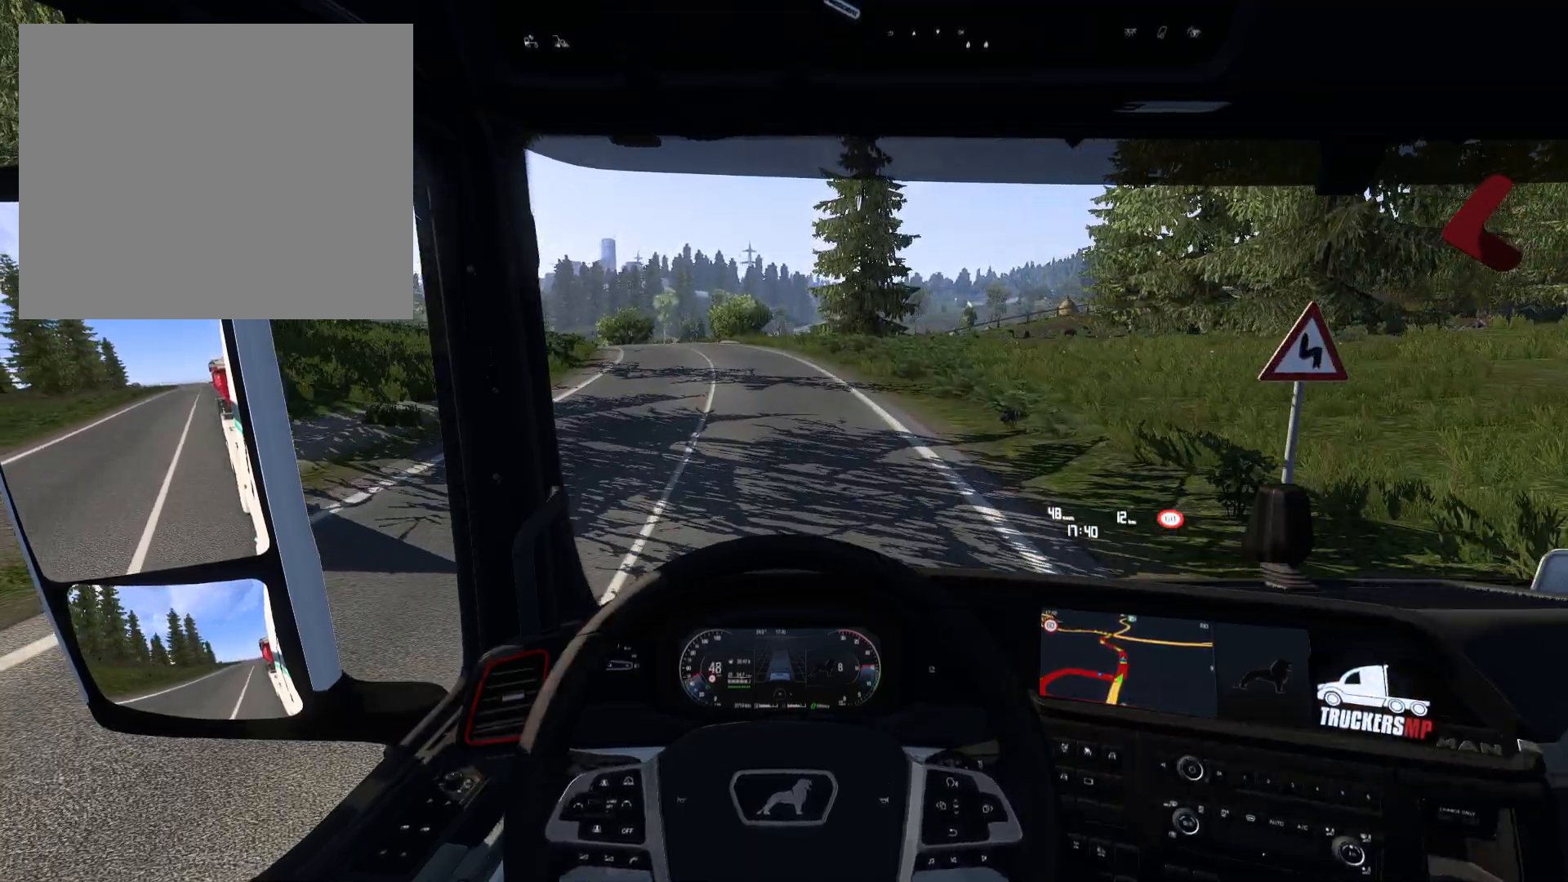
{"buttons": ["R2"], "left_stick": "center", "right_stick": "center", "events": []}
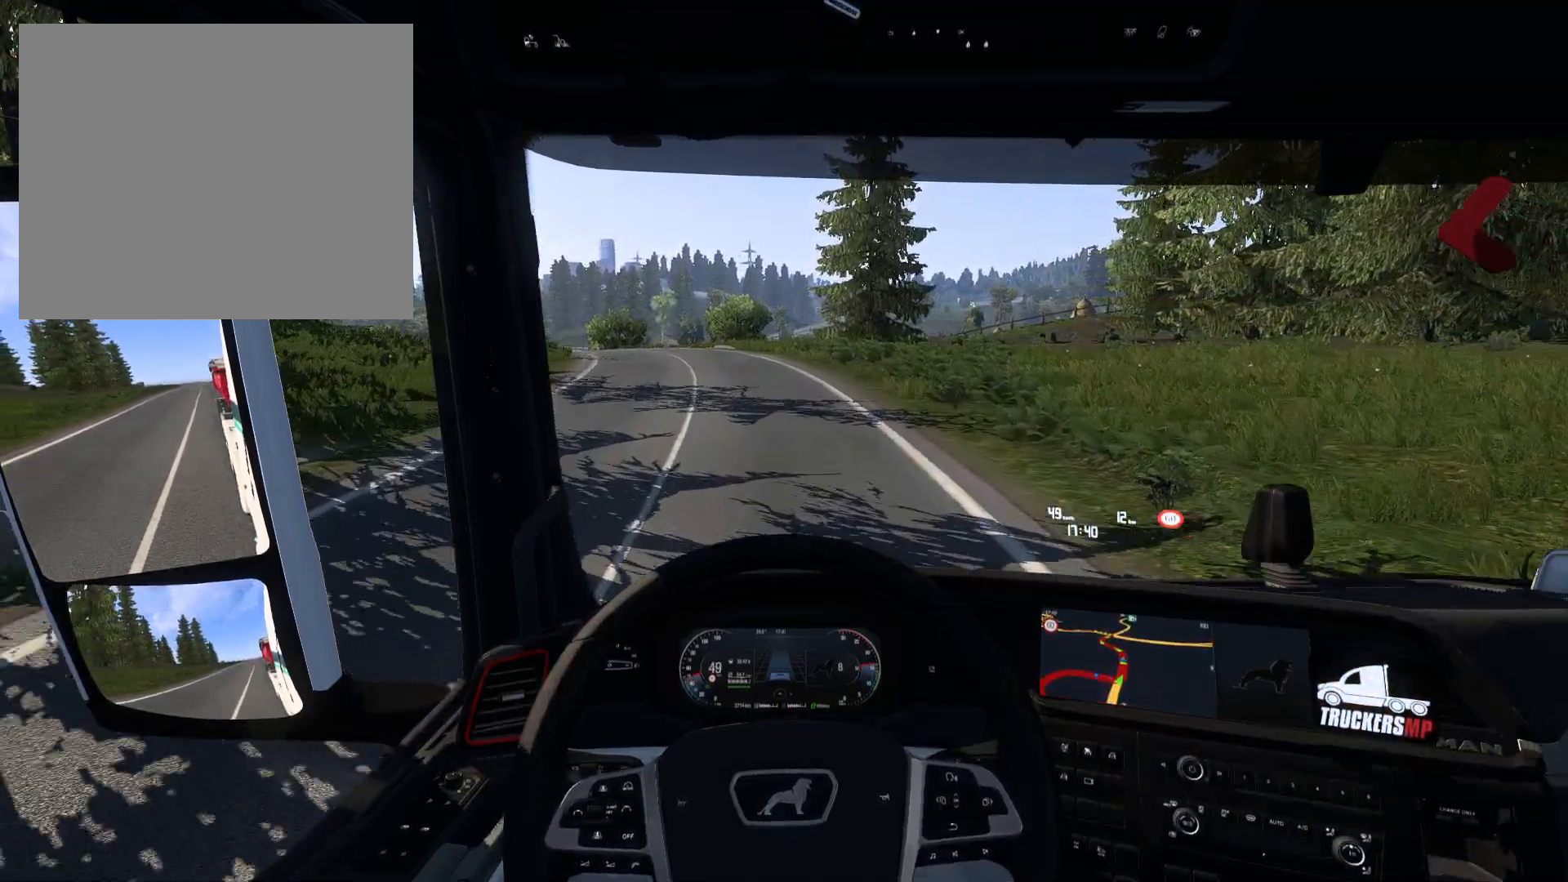
{"buttons": ["R2"], "left_stick": "left", "right_stick": "center", "events": [[217, "left_stick", "left"]]}
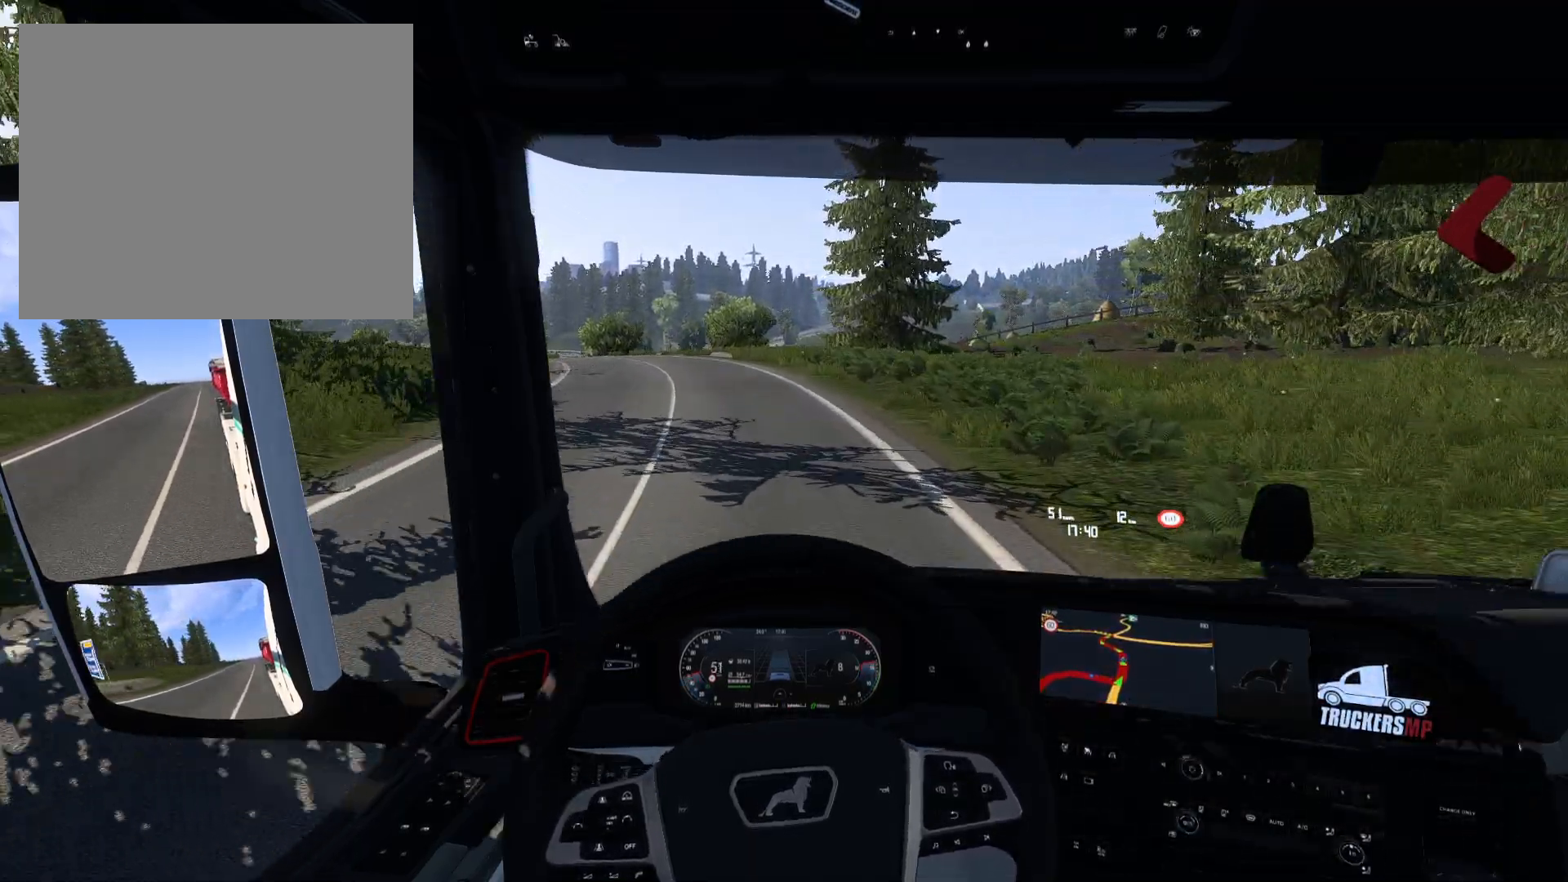
{"buttons": ["R2"], "left_stick": "left", "right_stick": "center", "events": []}
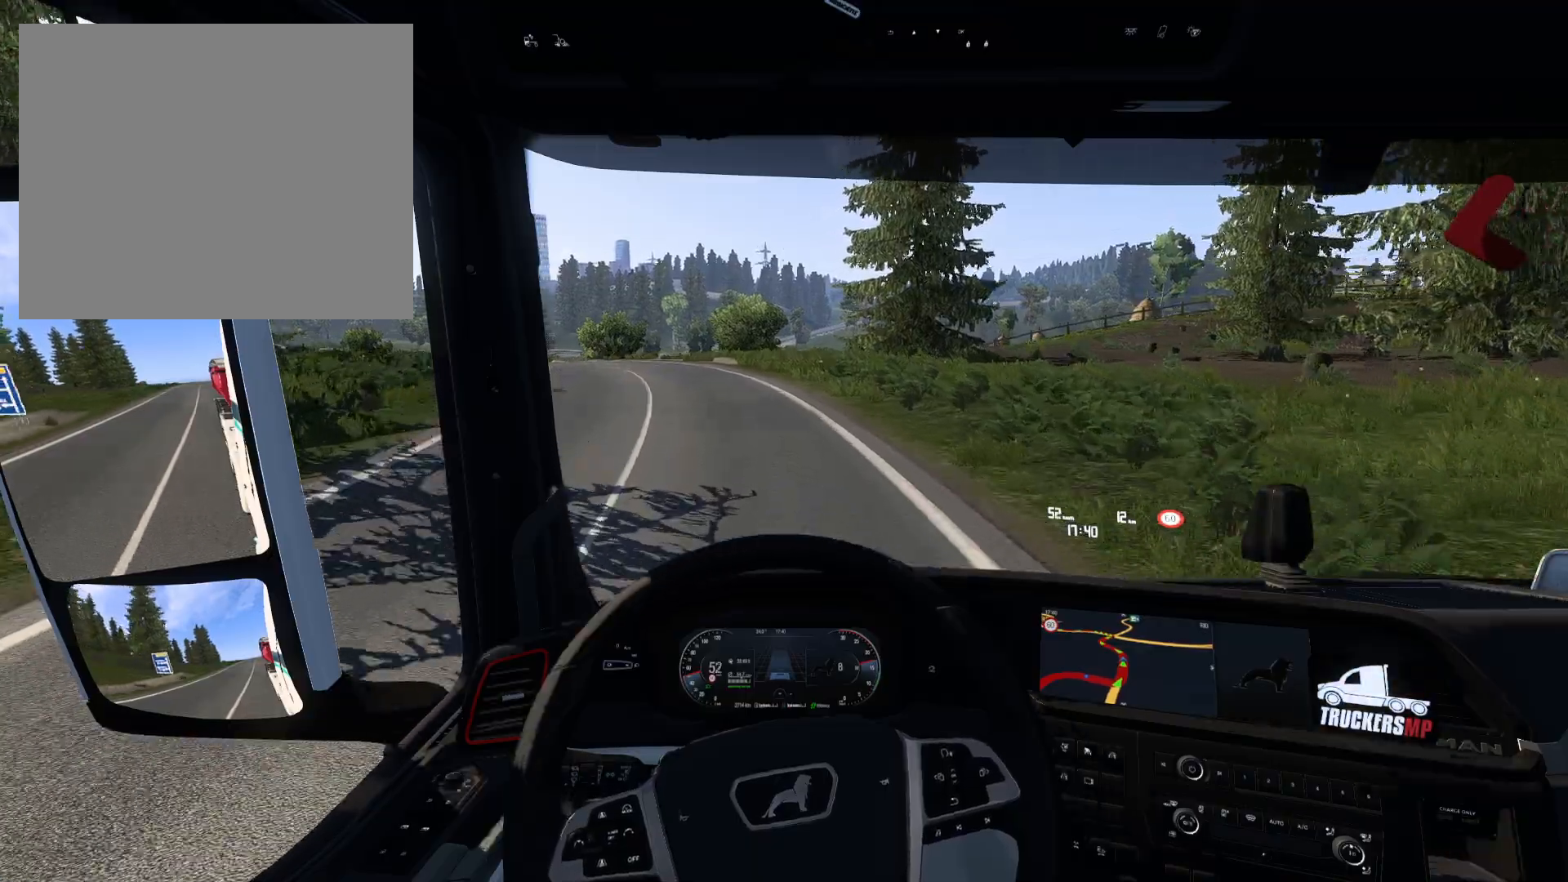
{"buttons": ["R2"], "left_stick": "left", "right_stick": "center", "events": []}
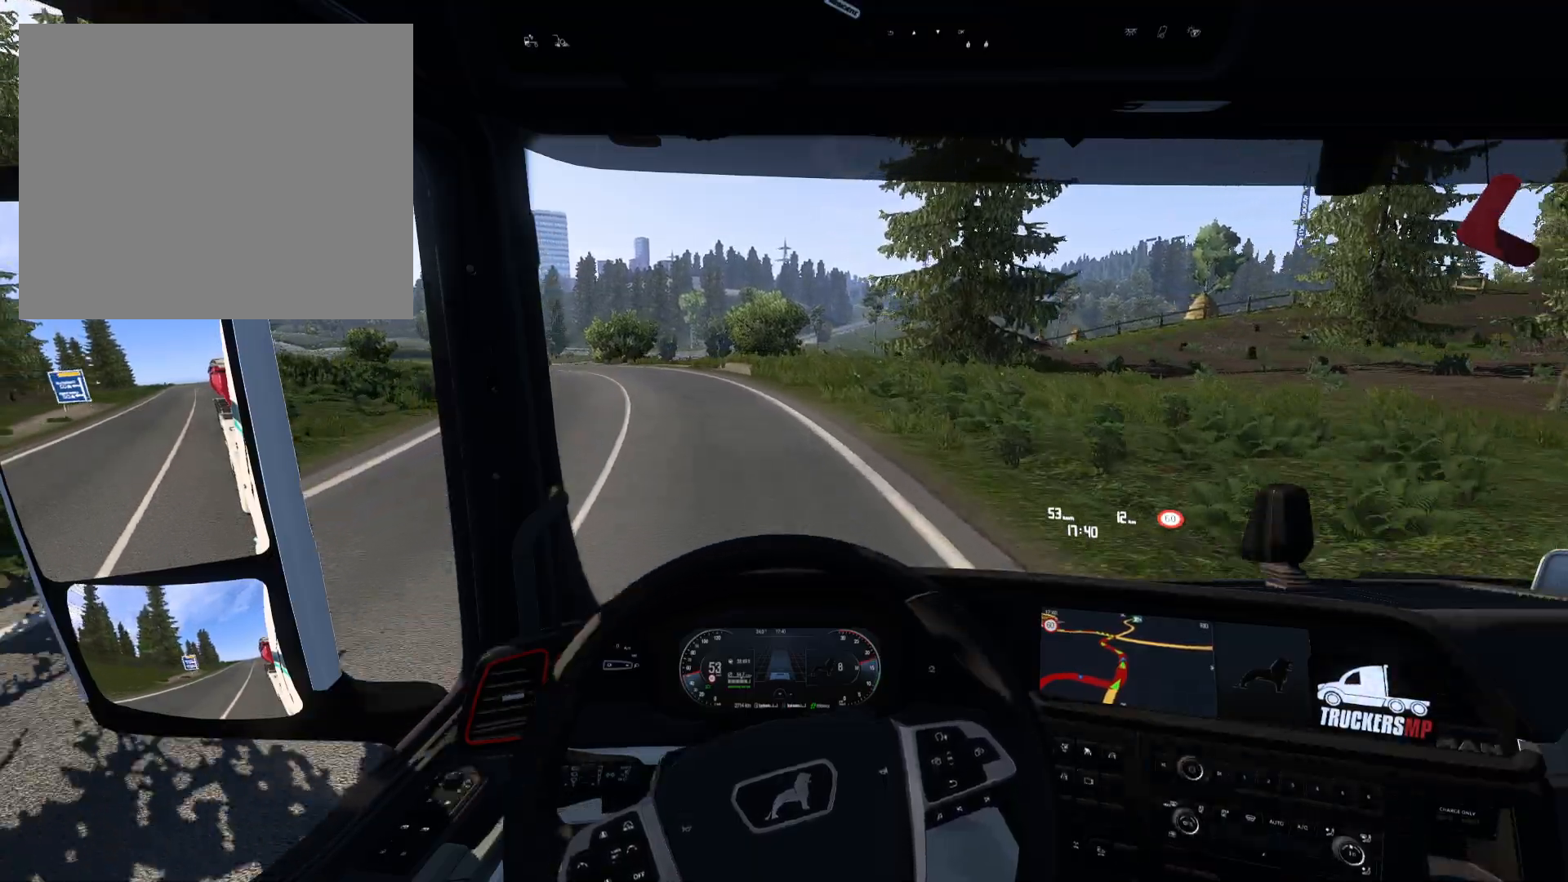
{"buttons": ["R2"], "left_stick": "left", "right_stick": "center", "events": []}
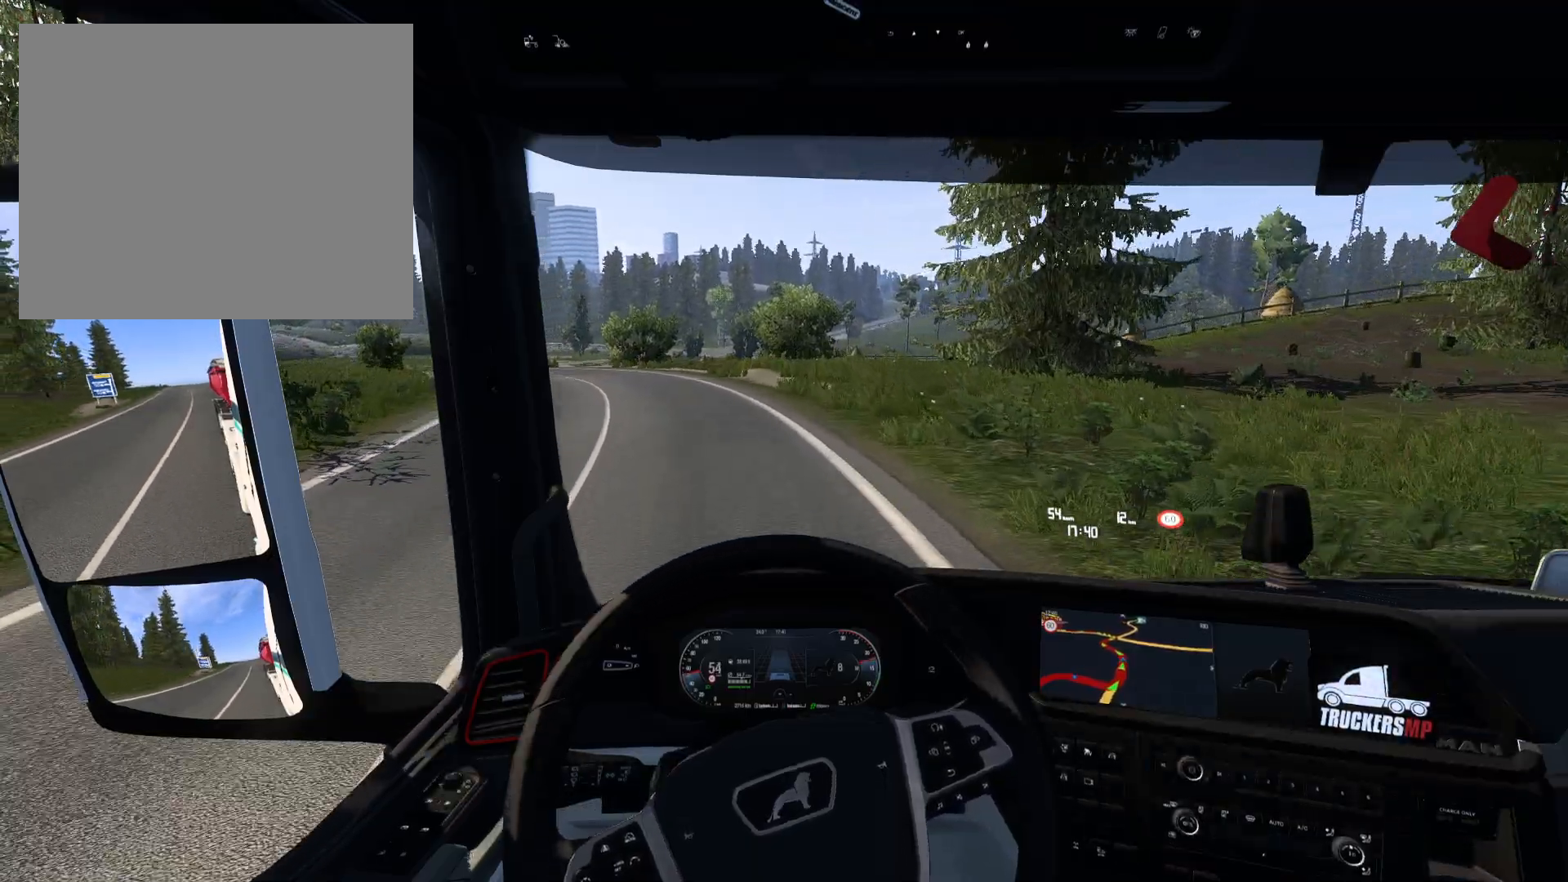
{"buttons": ["R2"], "left_stick": "left", "right_stick": "center", "events": []}
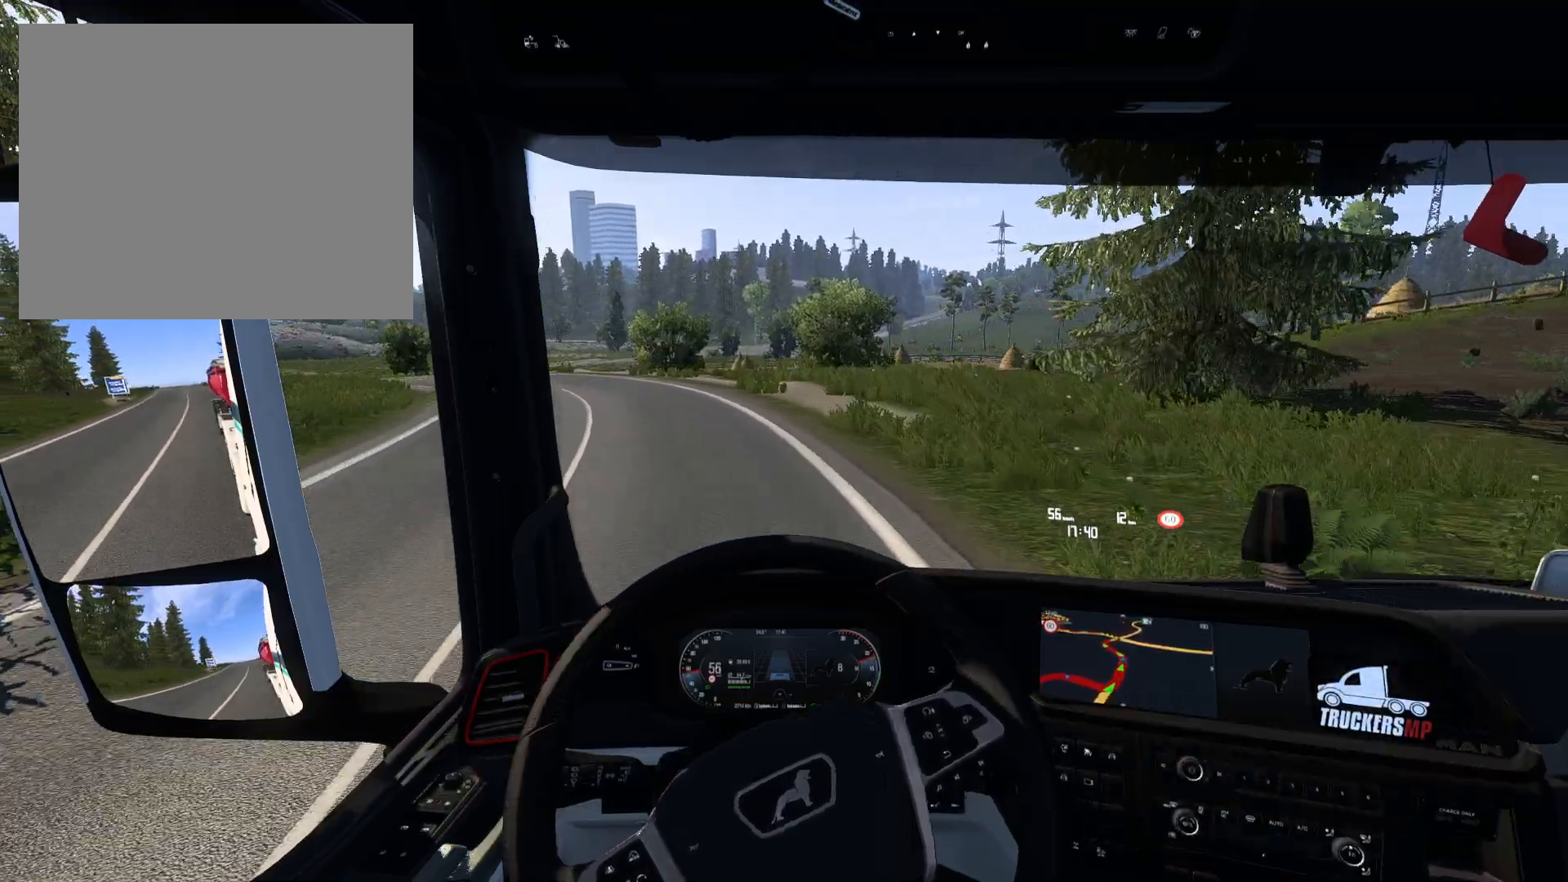
{"buttons": [], "left_stick": "left", "right_stick": "center", "events": [[267, "R2", "up"]]}
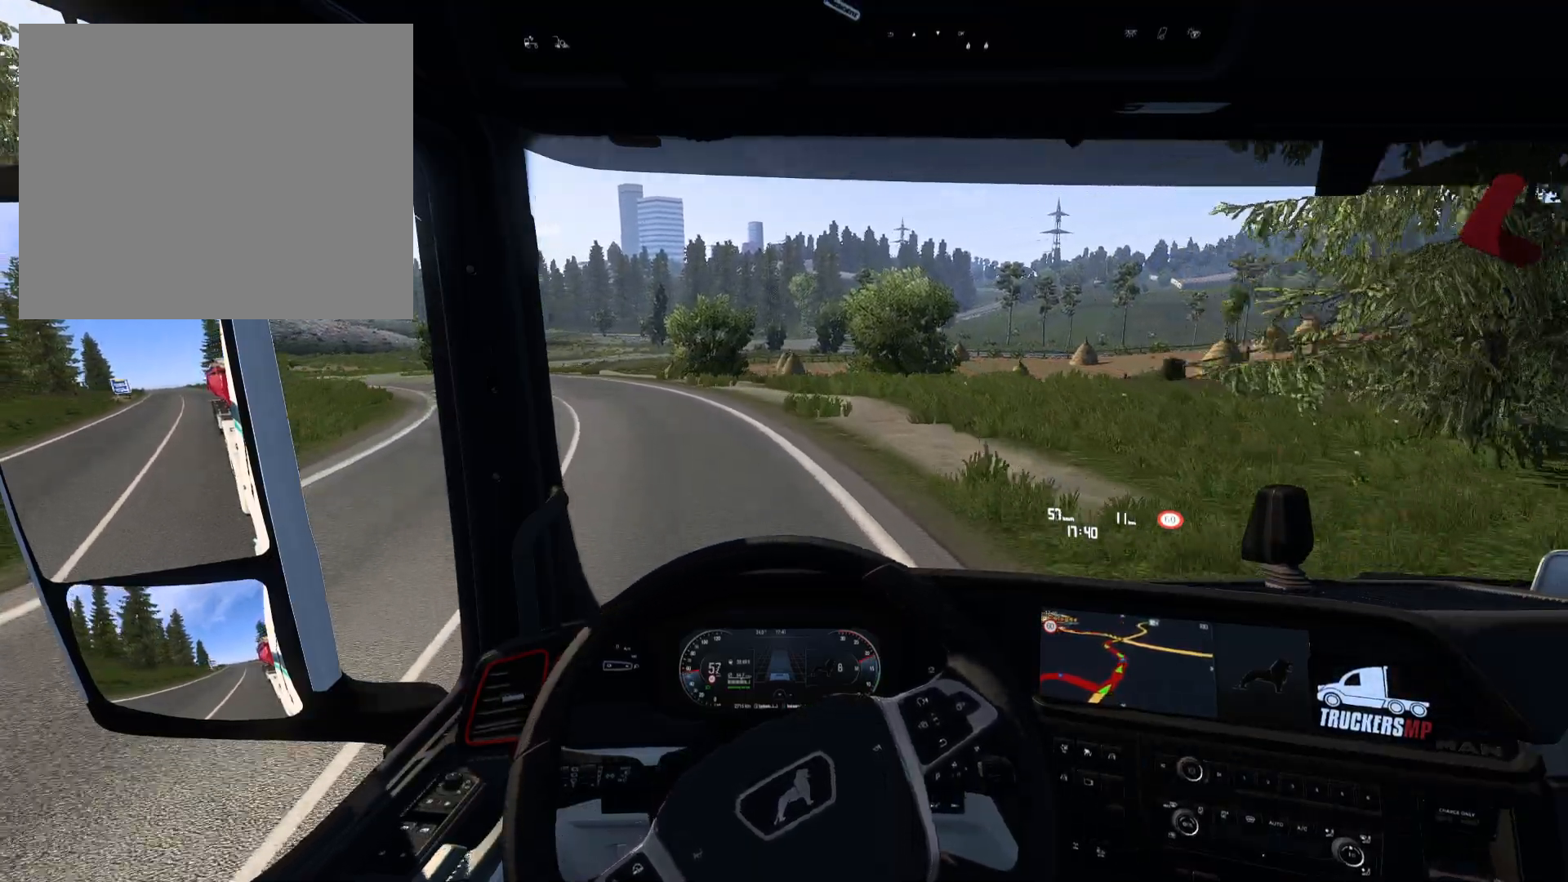
{"buttons": [], "left_stick": "left", "right_stick": "center", "events": []}